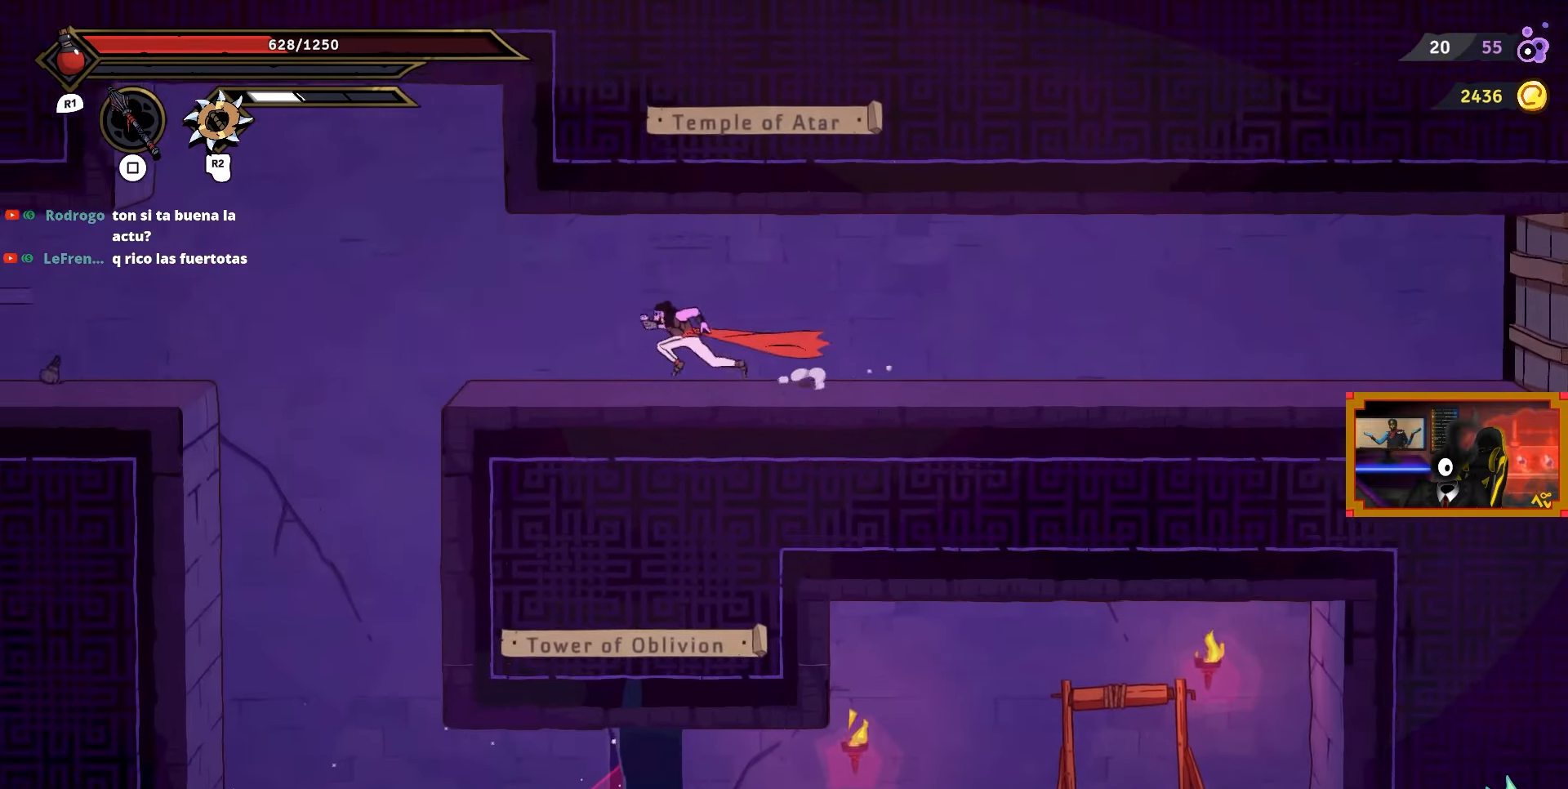
Gameplay with a controller (PlayStation layout); each line is a JSON object with the inputs held at the frame after it. "events" lists button and stick changes between this image and that frame as [ms after this image, input, new state], when the widget could be followed in between. Not read: left_stick.
{"buttons": ["DPAD_LEFT"], "right_stick": "center", "events": [[117, "CIRCLE", "down"], [200, "CIRCLE", "up"]]}
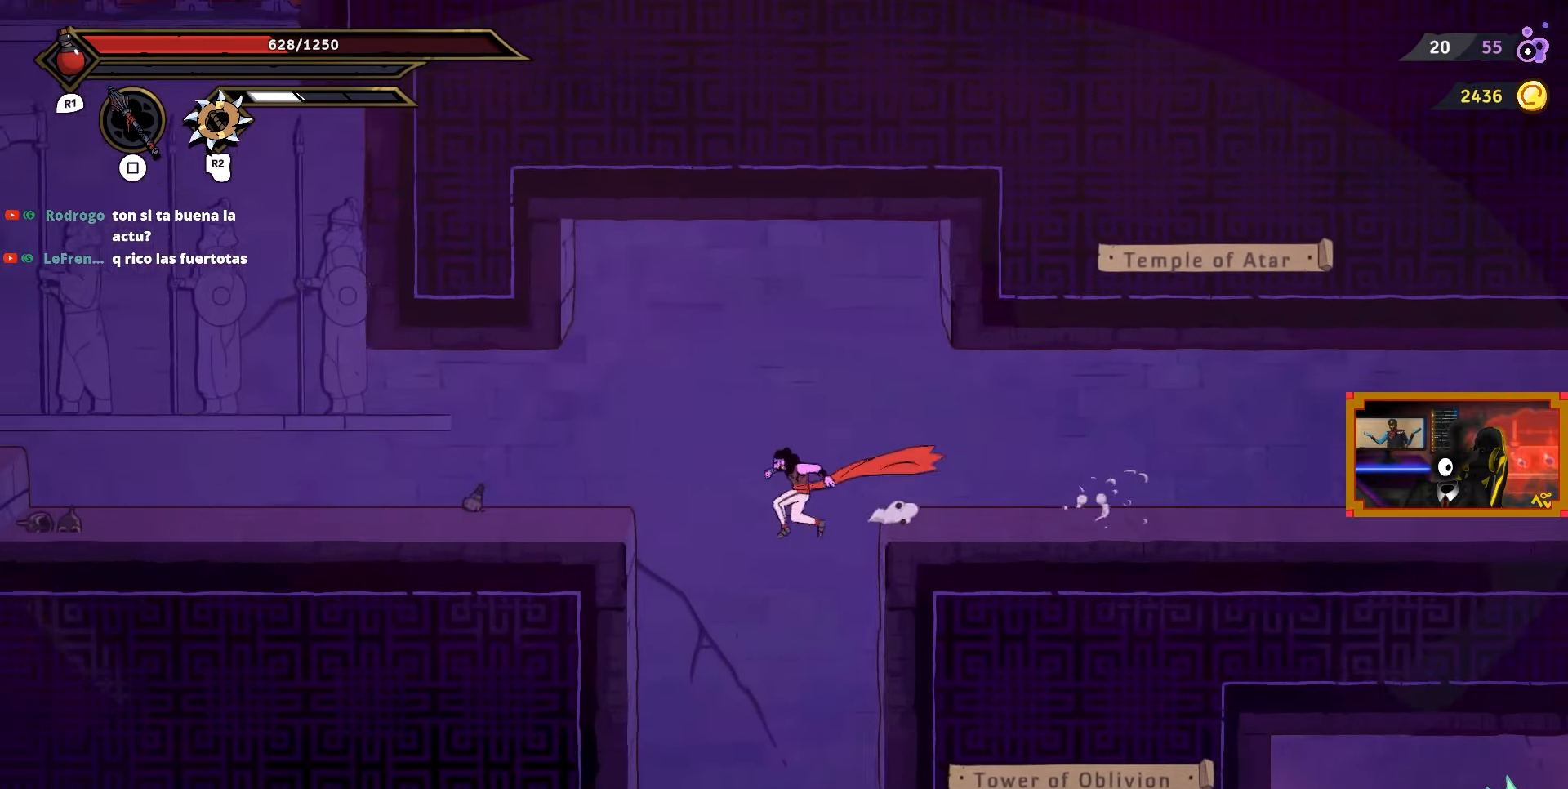
{"buttons": ["CIRCLE", "DPAD_RIGHT"], "right_stick": "center", "events": [[33, "DPAD_LEFT", "up"], [183, "DPAD_RIGHT", "down"], [467, "CIRCLE", "down"]]}
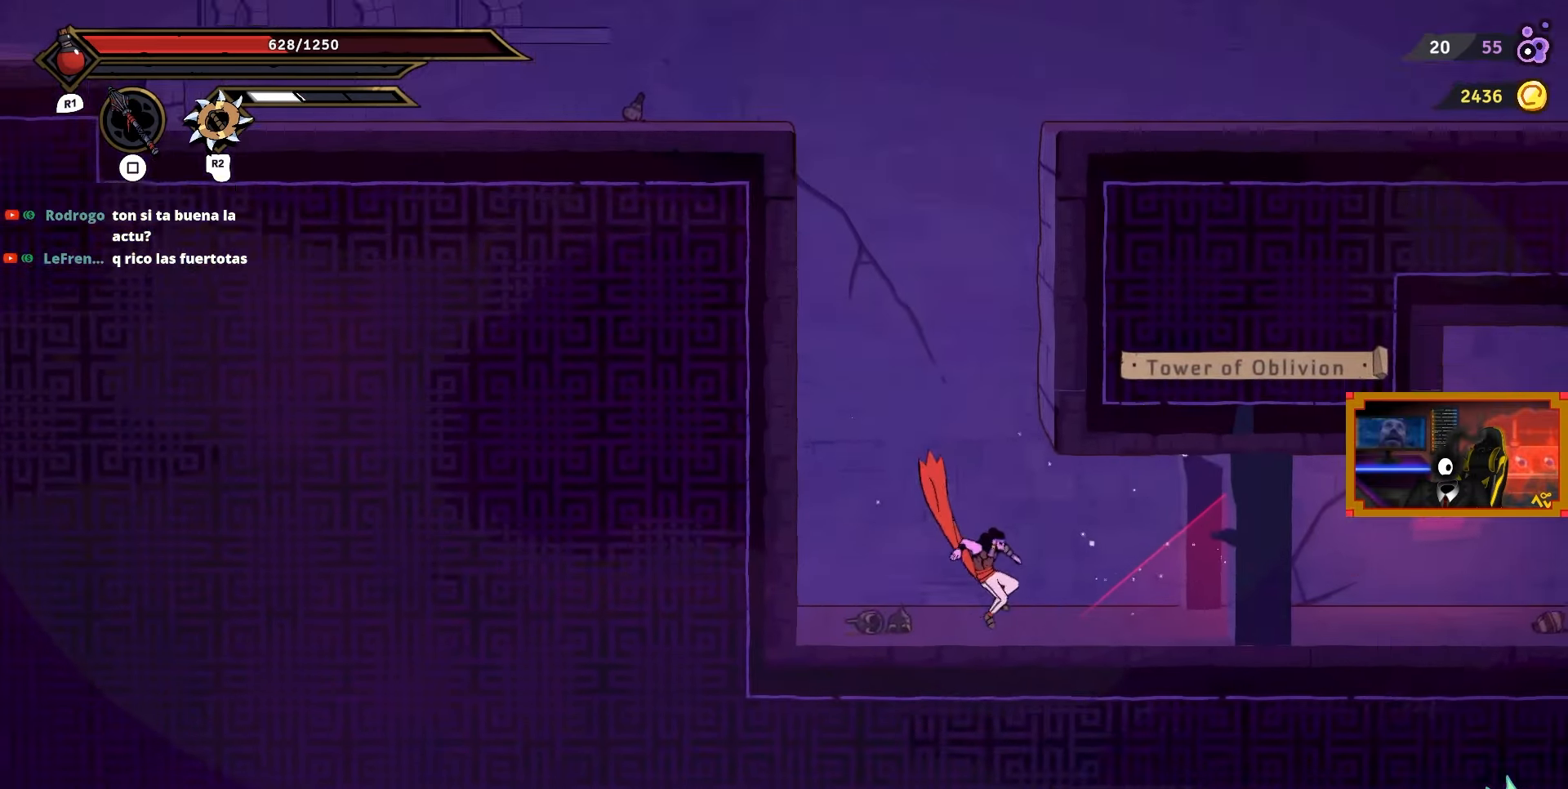
{"buttons": [], "right_stick": "center", "events": [[83, "CIRCLE", "up"], [483, "DPAD_RIGHT", "up"]]}
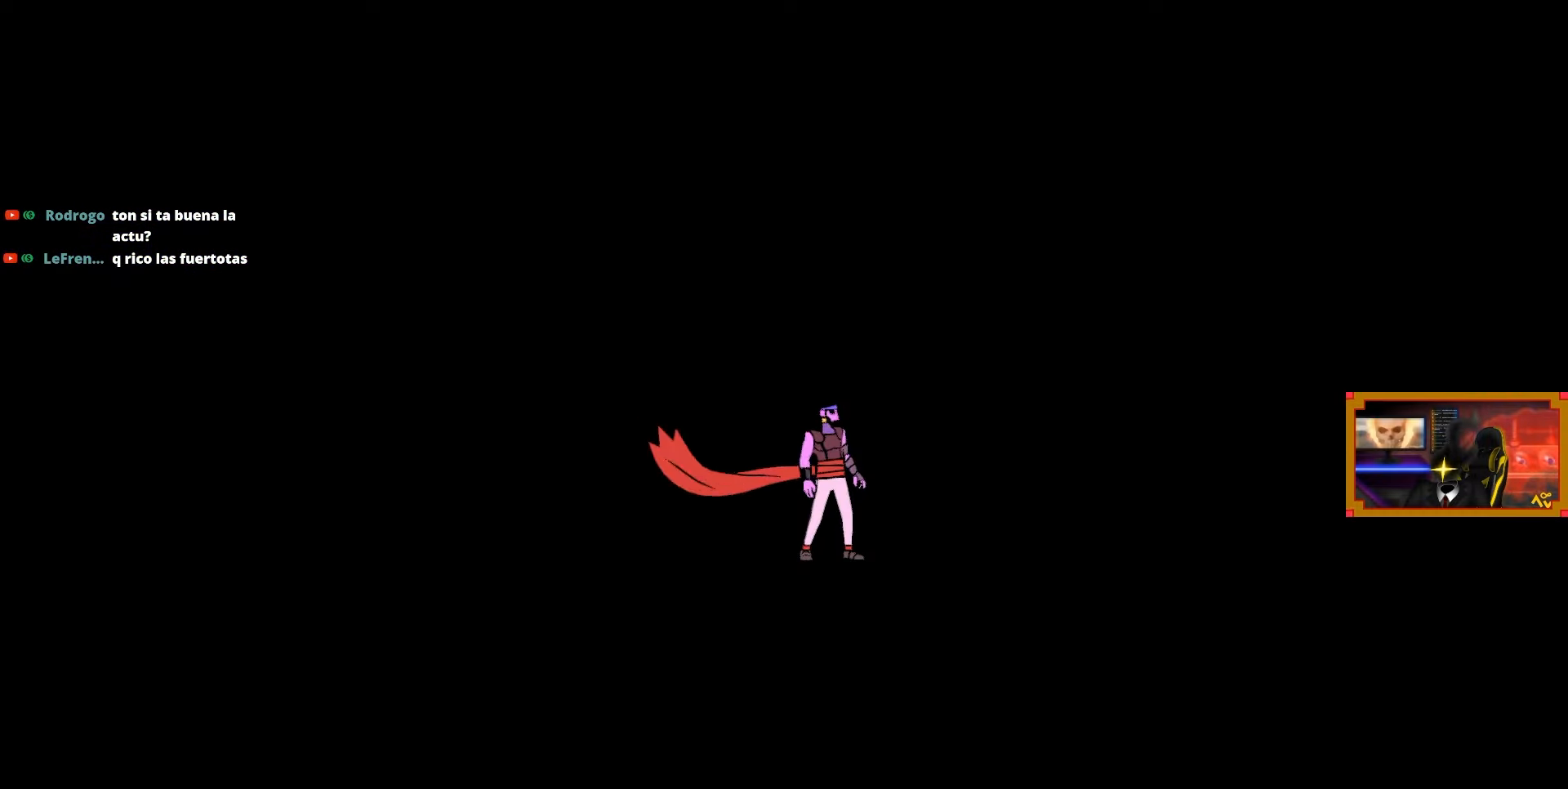
{"buttons": [], "right_stick": "center", "events": []}
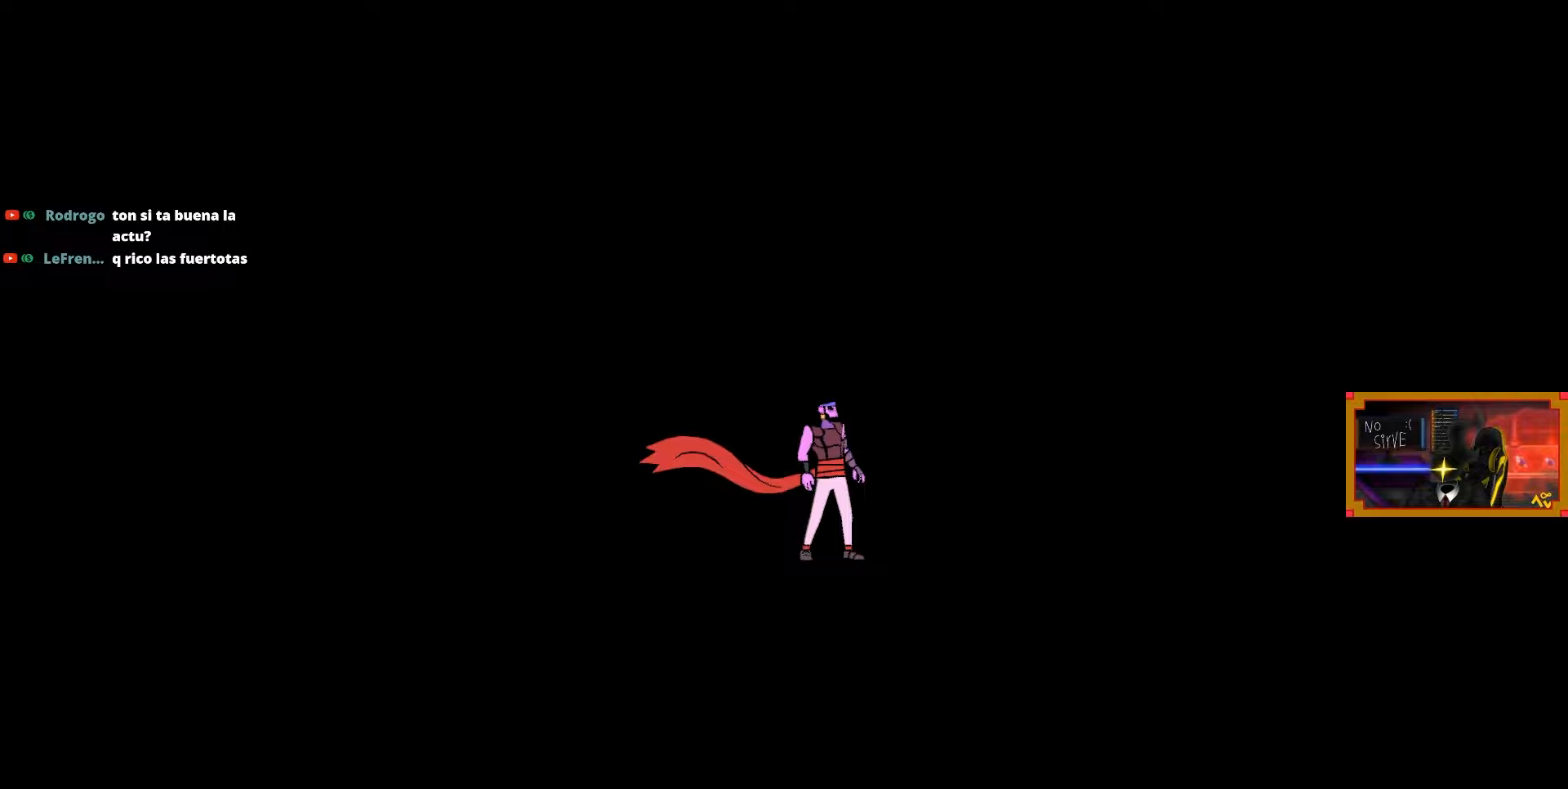
{"buttons": [], "right_stick": "center", "events": []}
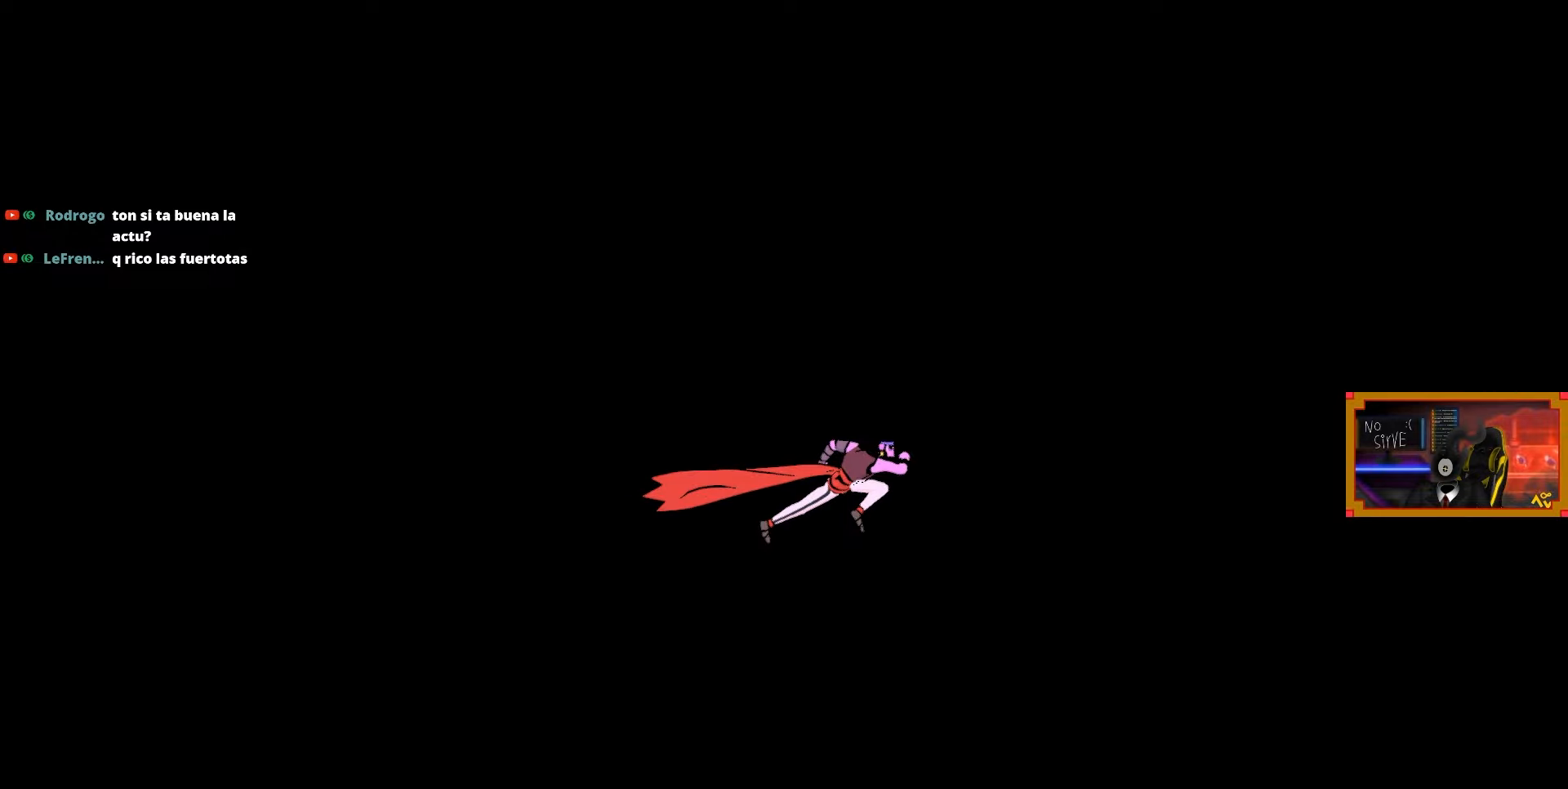
{"buttons": [], "right_stick": "center", "events": []}
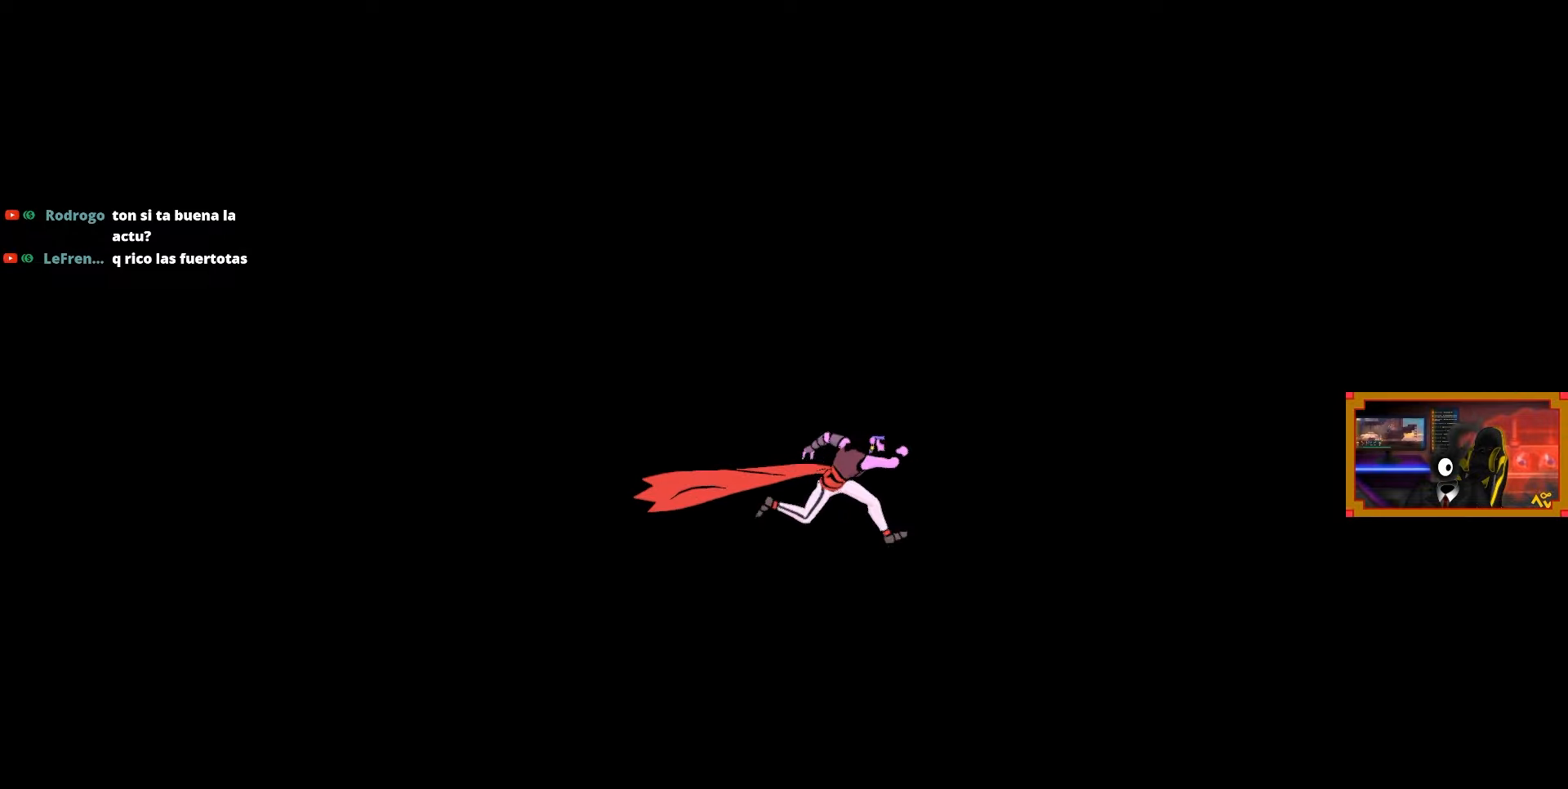
{"buttons": [], "right_stick": "center", "events": []}
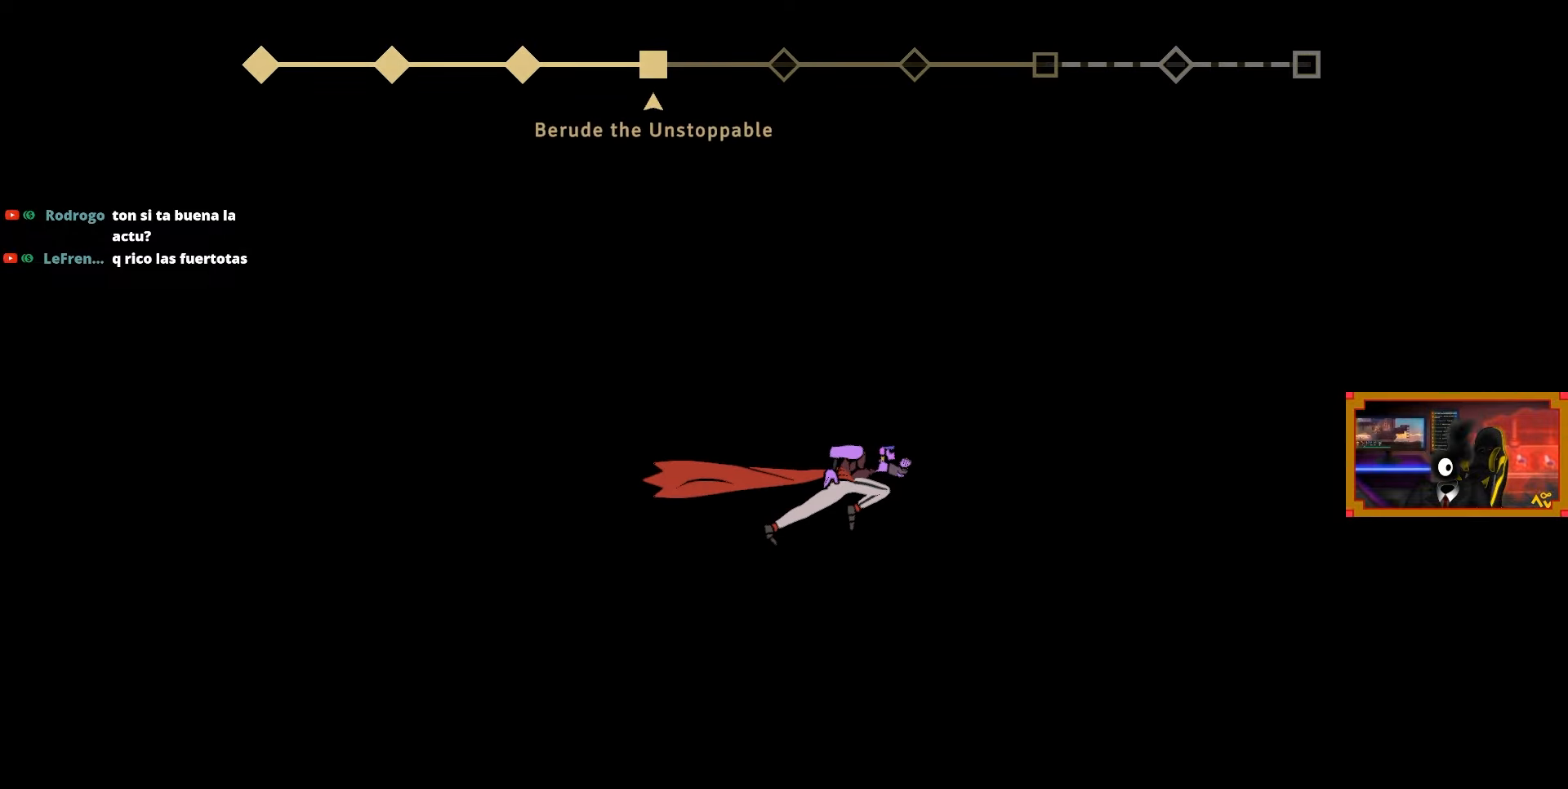
{"buttons": [], "right_stick": "center", "events": []}
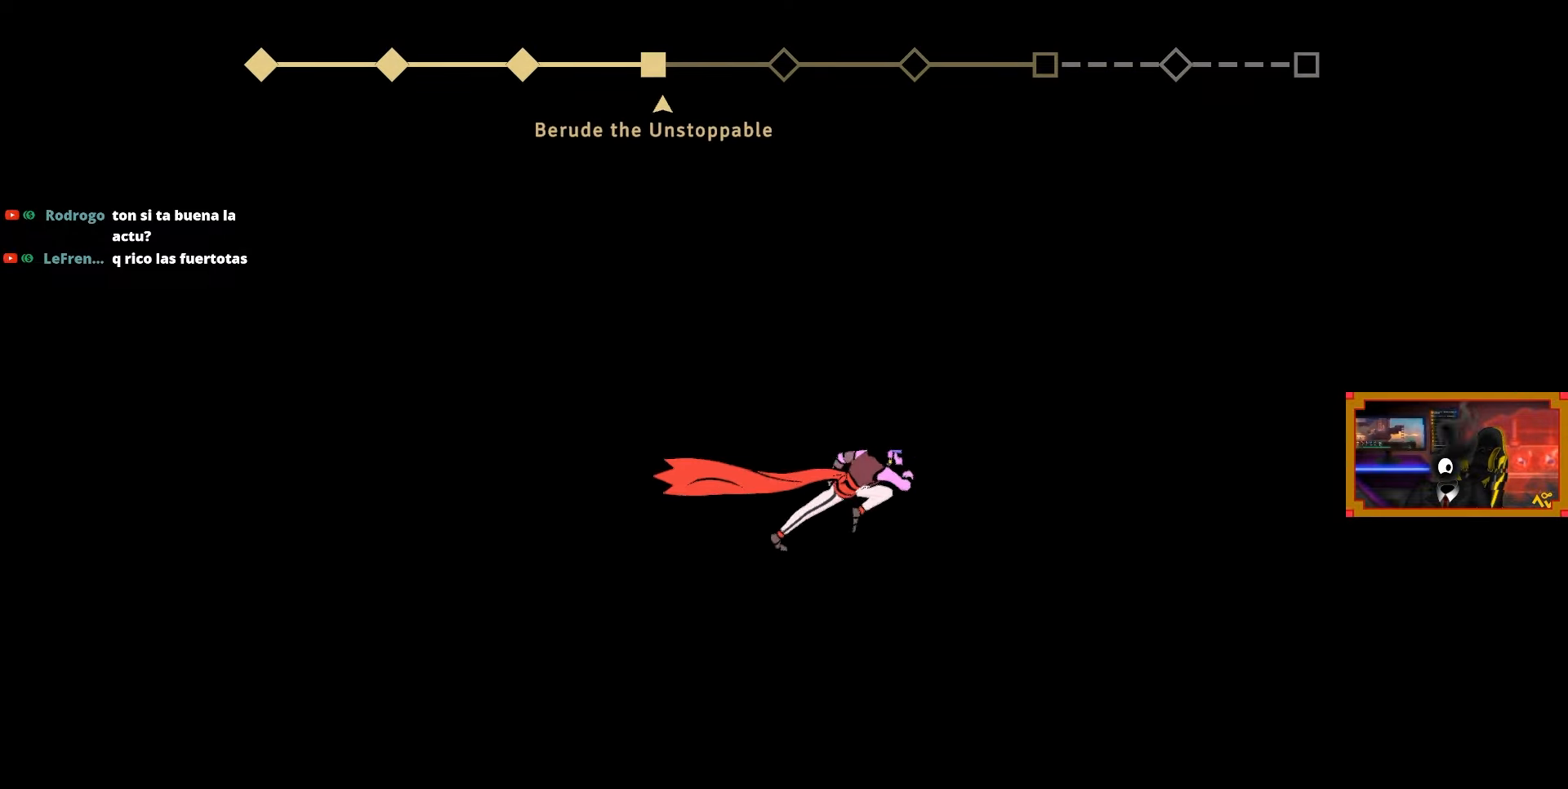
{"buttons": [], "right_stick": "center", "events": []}
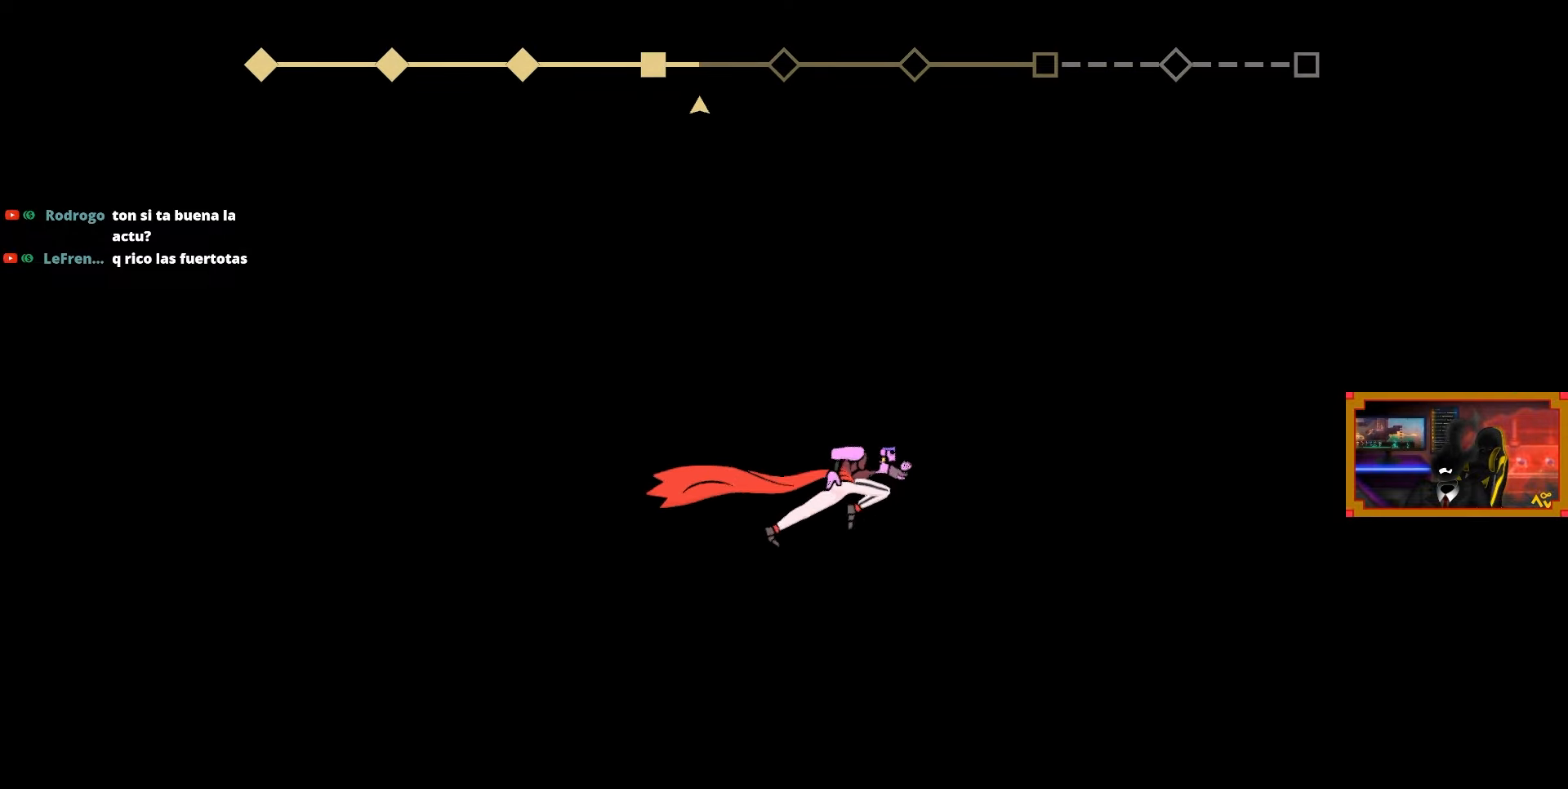
{"buttons": [], "right_stick": "center", "events": []}
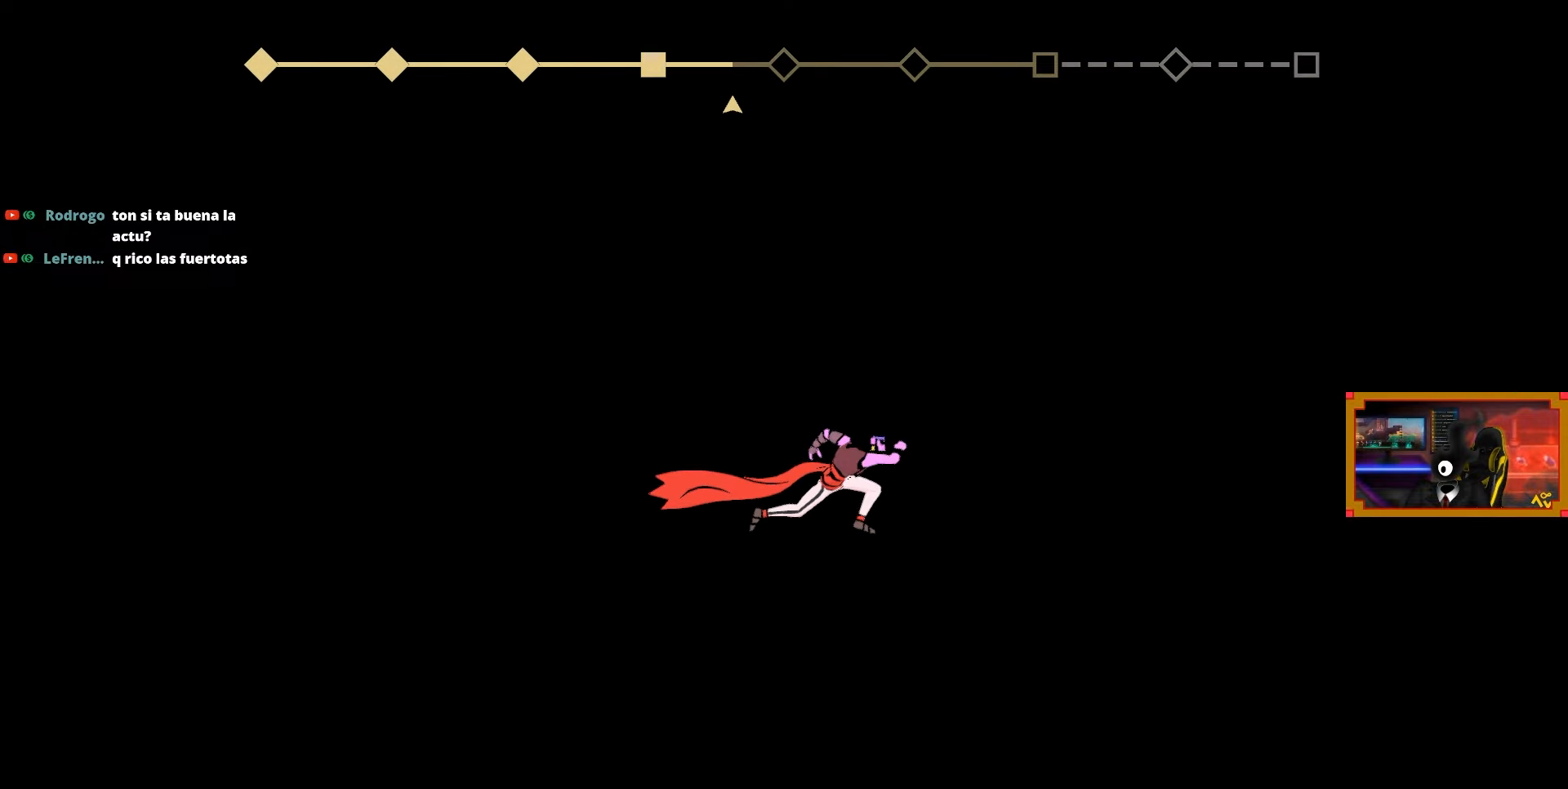
{"buttons": ["DPAD_RIGHT"], "right_stick": "center", "events": [[17, "DPAD_RIGHT", "down"]]}
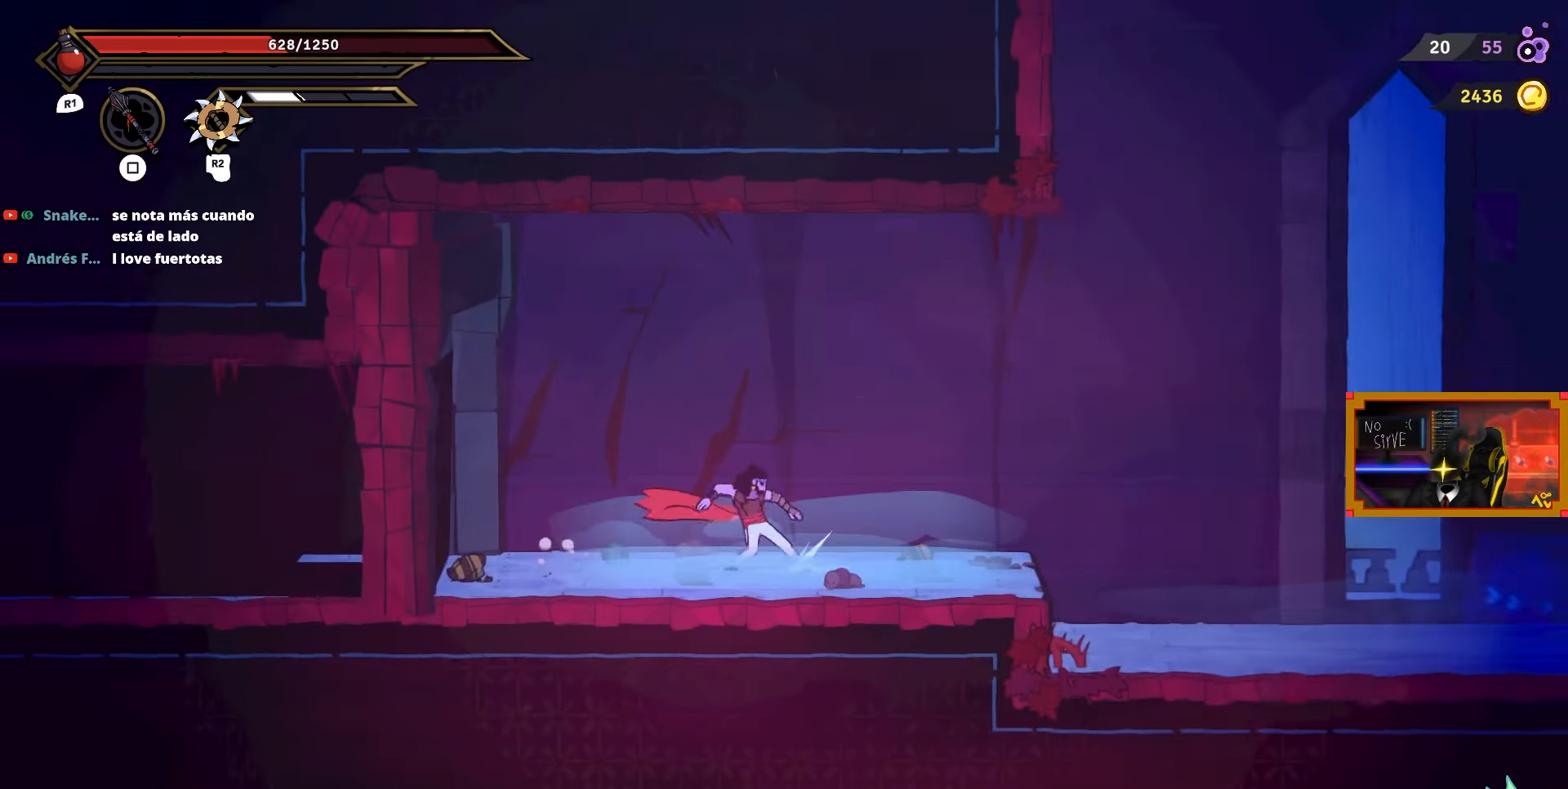
{"buttons": ["DPAD_RIGHT"], "right_stick": "center", "events": []}
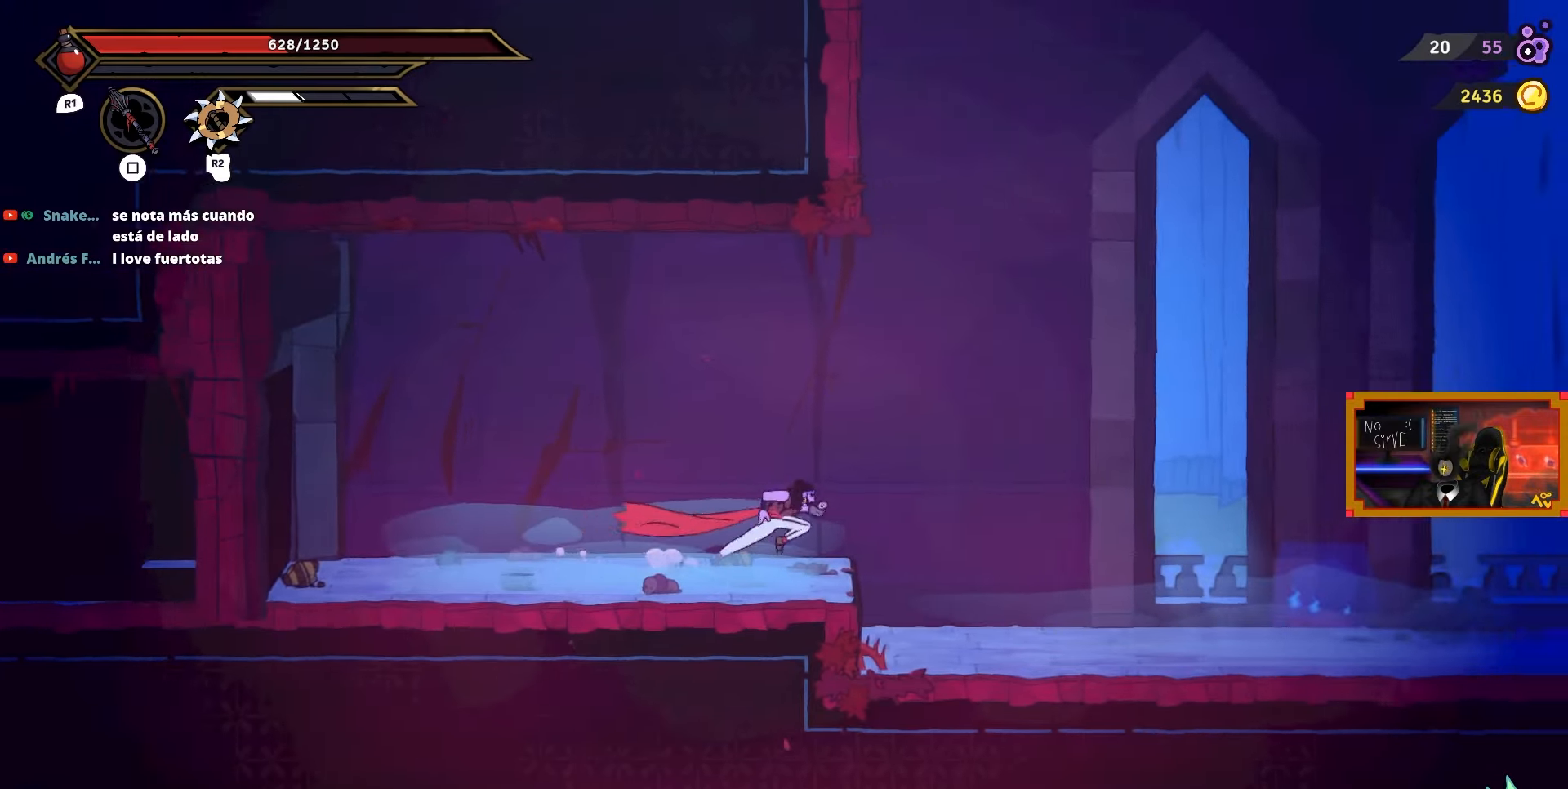
{"buttons": ["DPAD_RIGHT"], "right_stick": "center", "events": []}
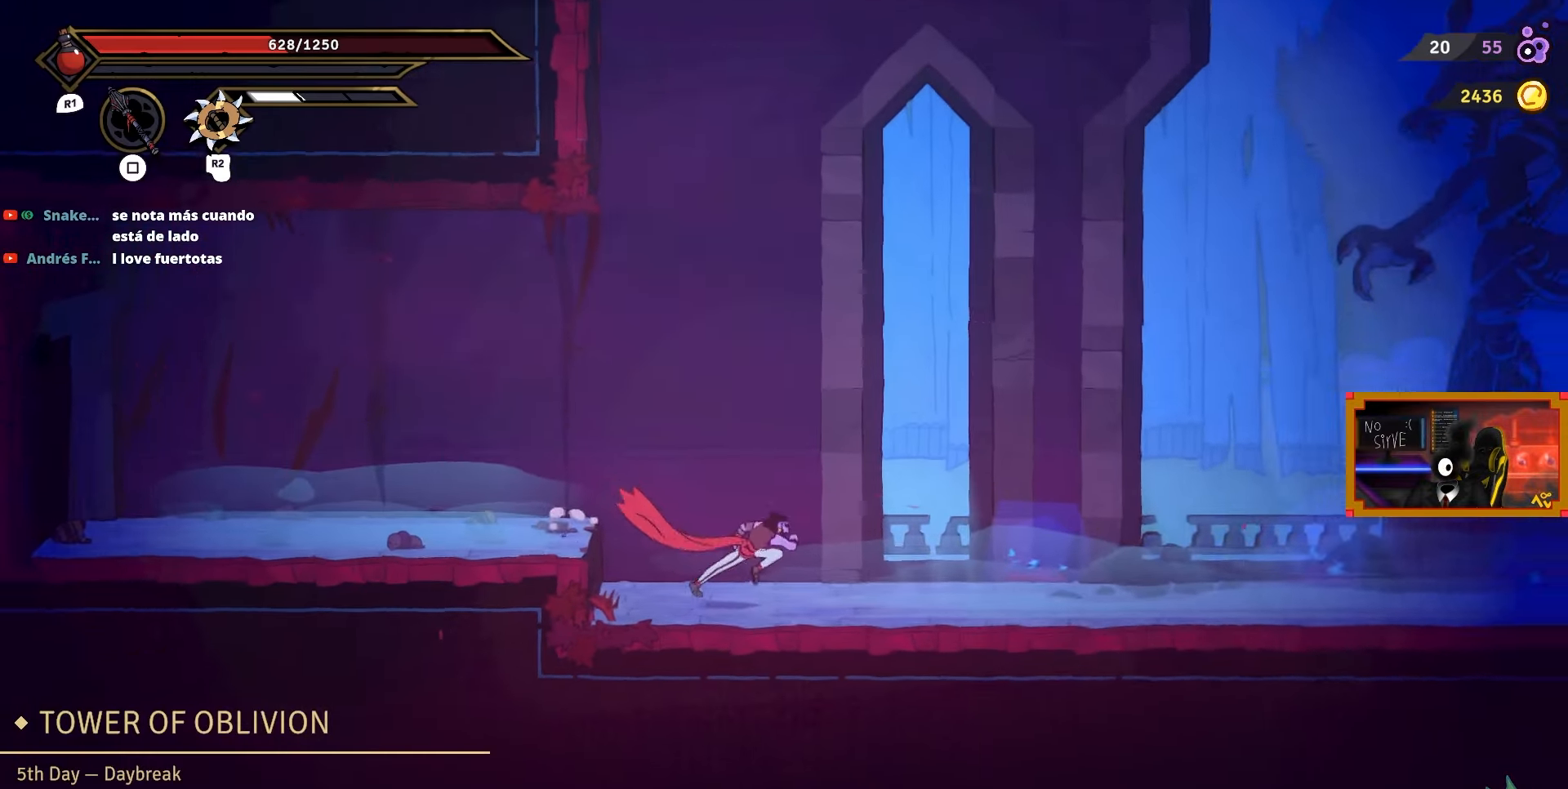
{"buttons": ["DPAD_RIGHT"], "right_stick": "center", "events": []}
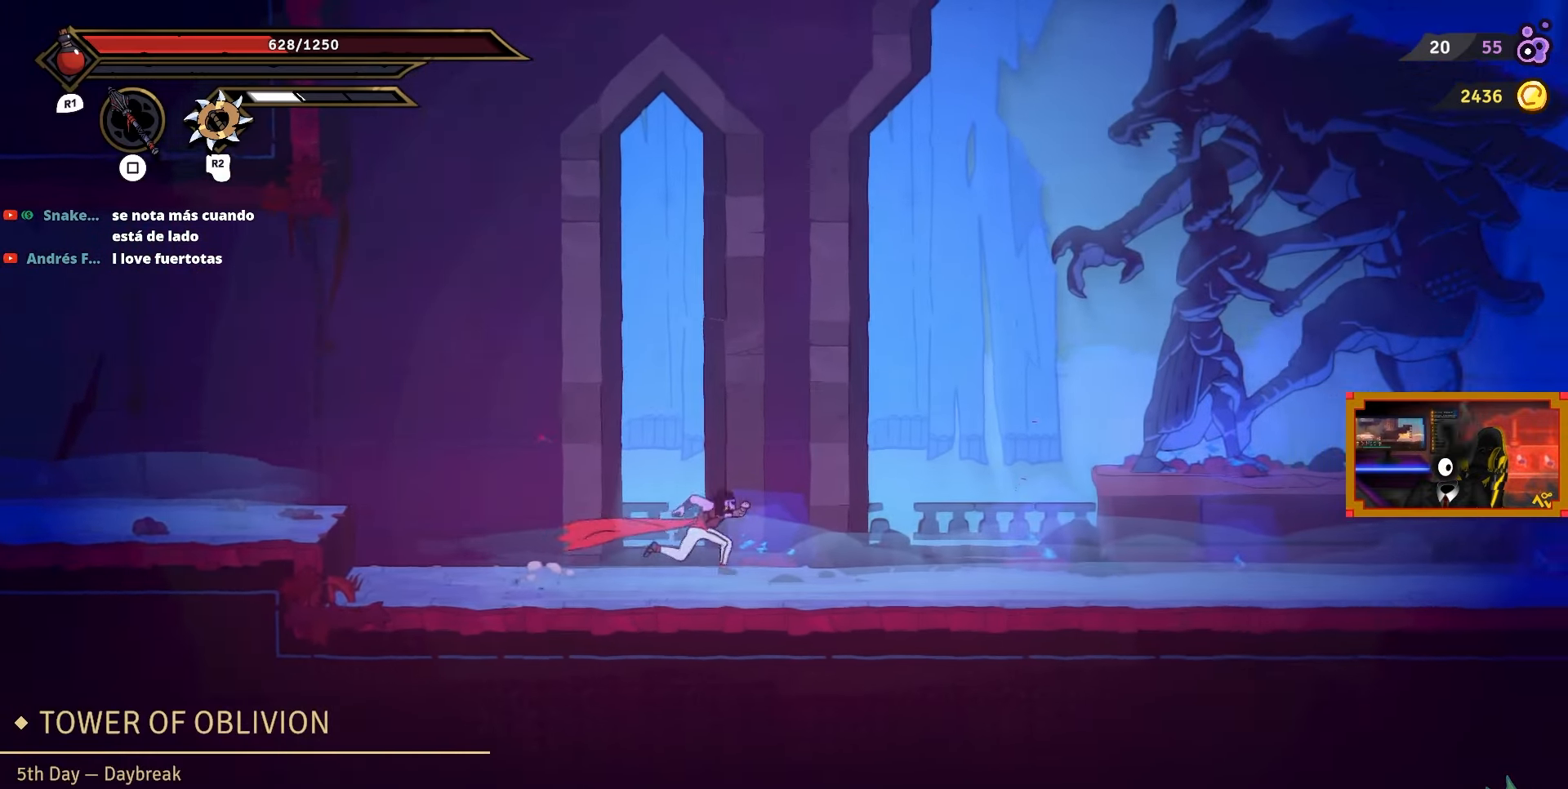
{"buttons": ["DPAD_RIGHT"], "right_stick": "center", "events": []}
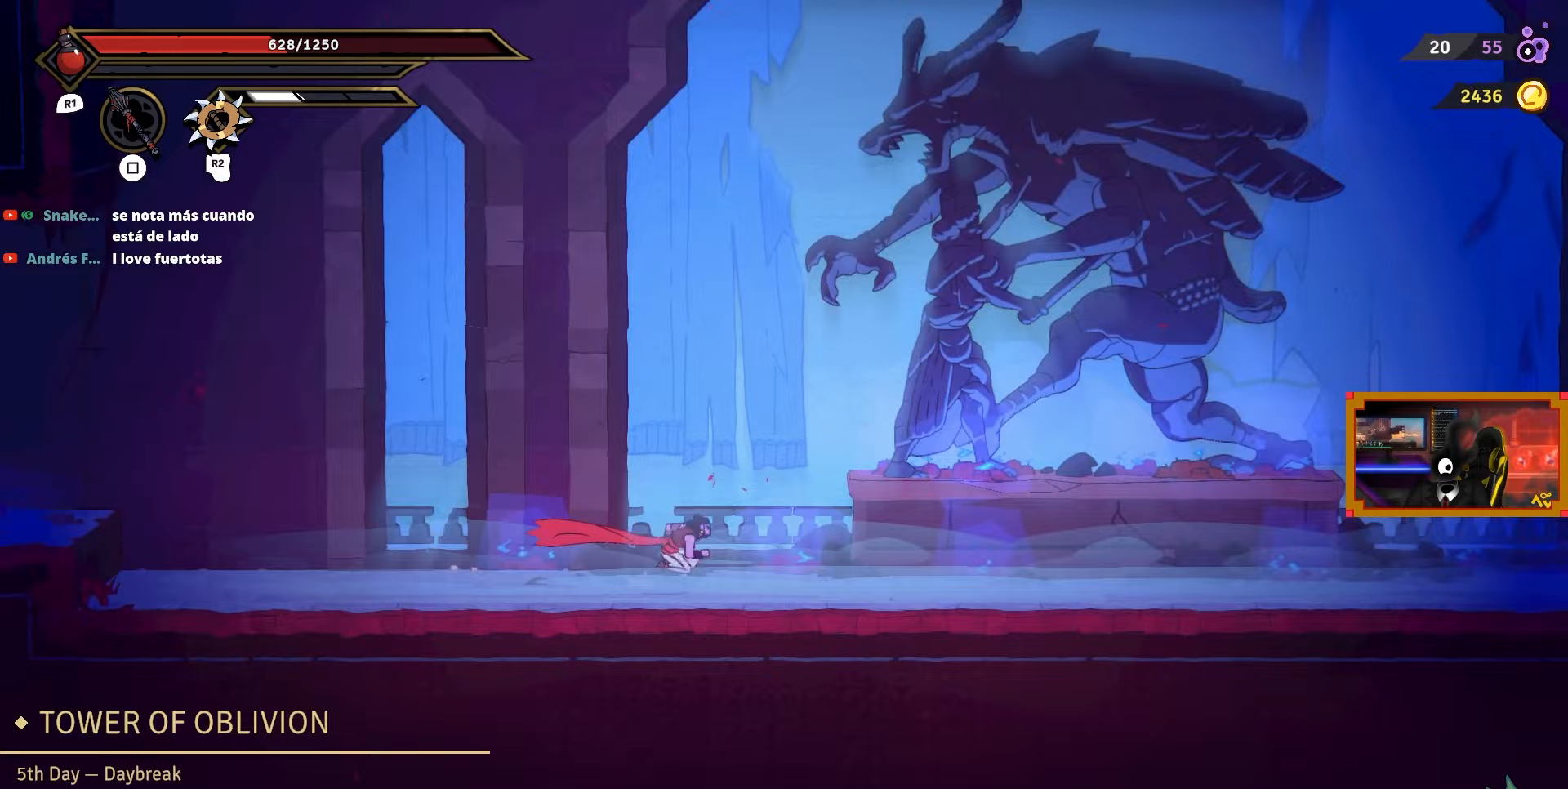
{"buttons": ["DPAD_RIGHT"], "right_stick": "center", "events": []}
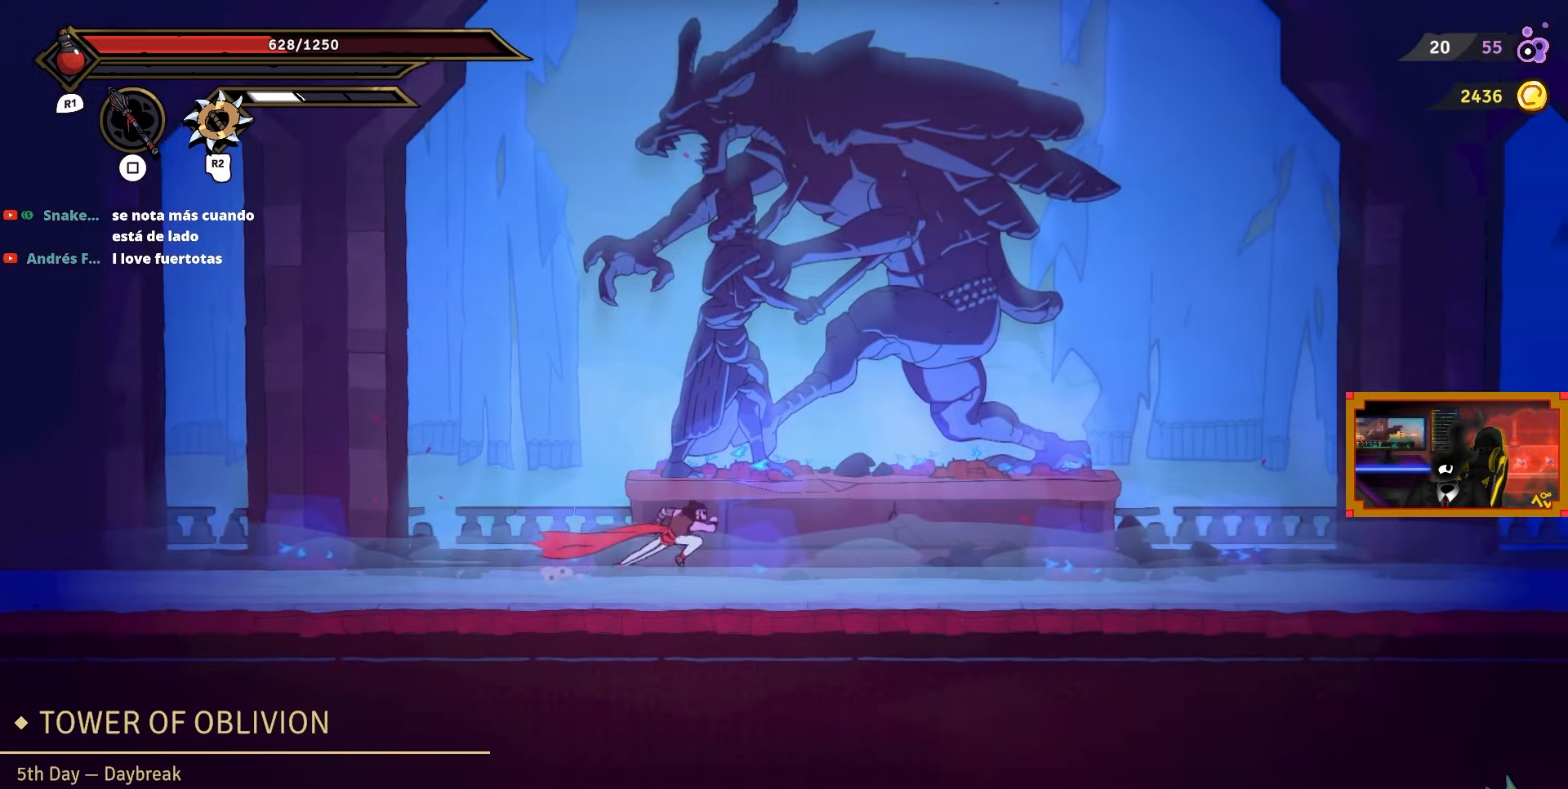
{"buttons": ["DPAD_RIGHT"], "right_stick": "center", "events": []}
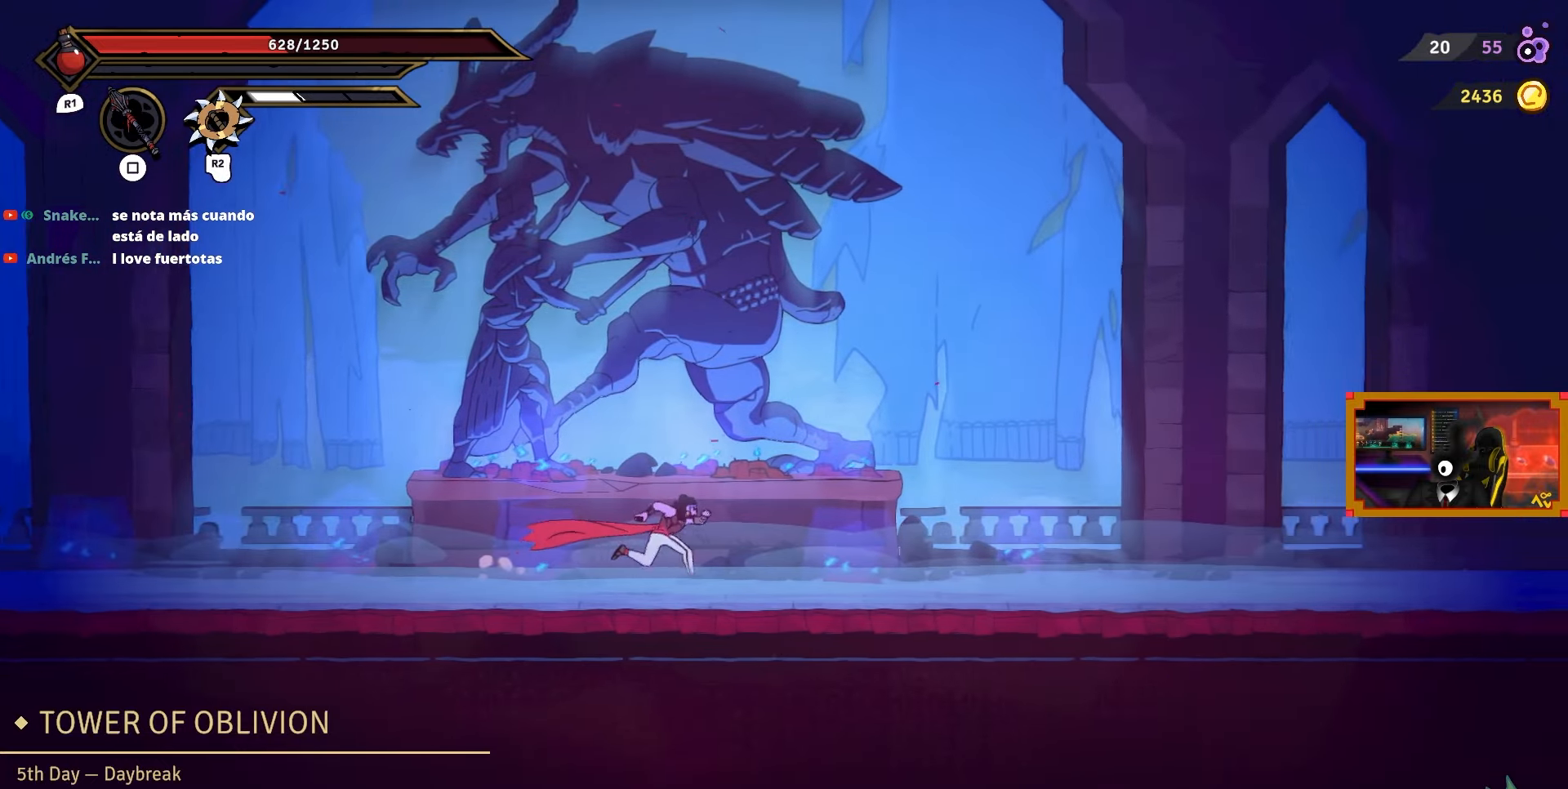
{"buttons": ["DPAD_RIGHT"], "right_stick": "center", "events": []}
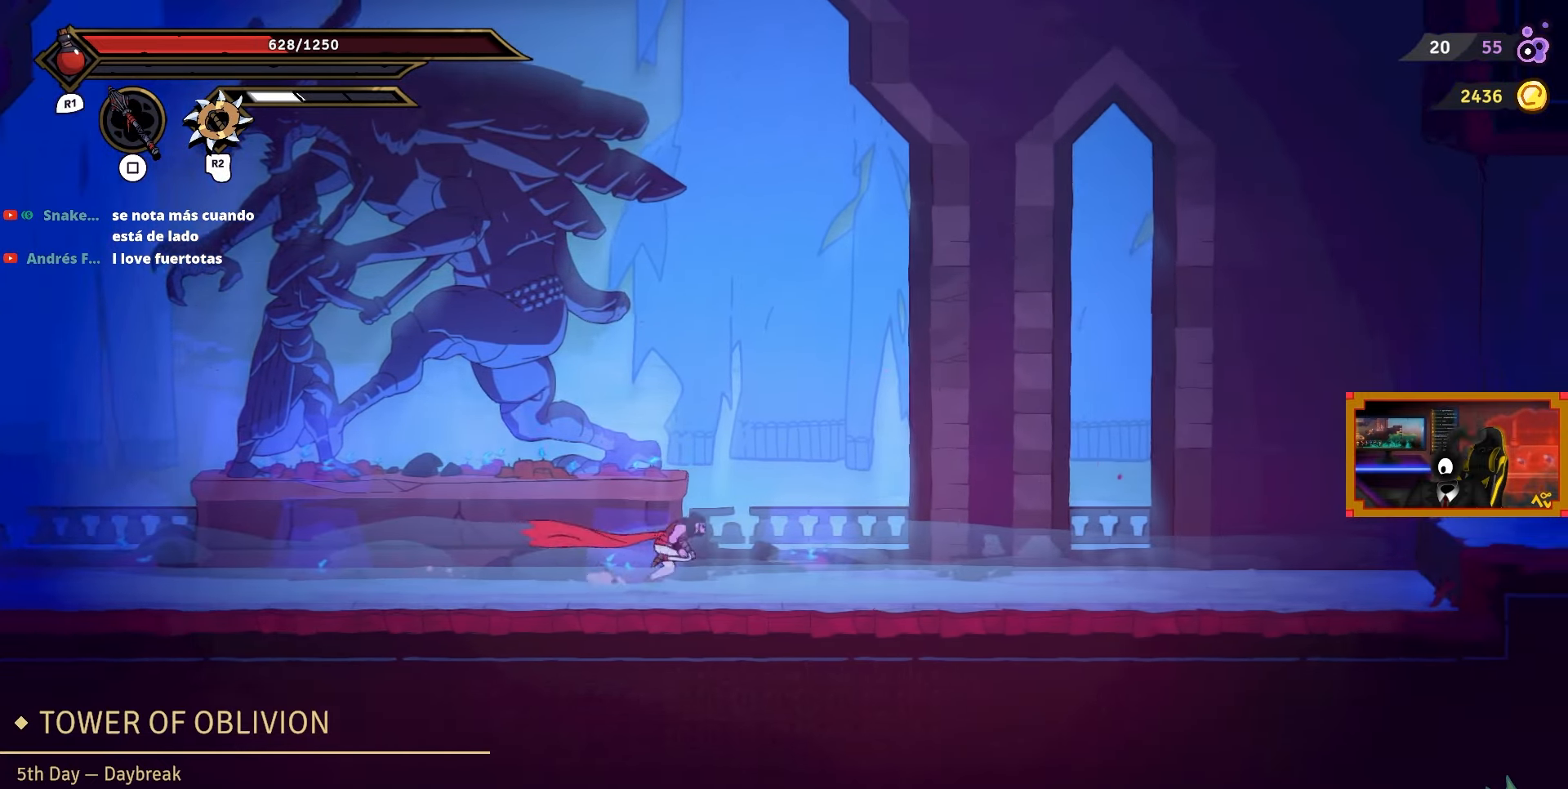
{"buttons": ["L2", "DPAD_RIGHT"], "right_stick": "center", "events": [[467, "CROSS", "down"], [483, "CROSS", "up"], [483, "L2", "down"]]}
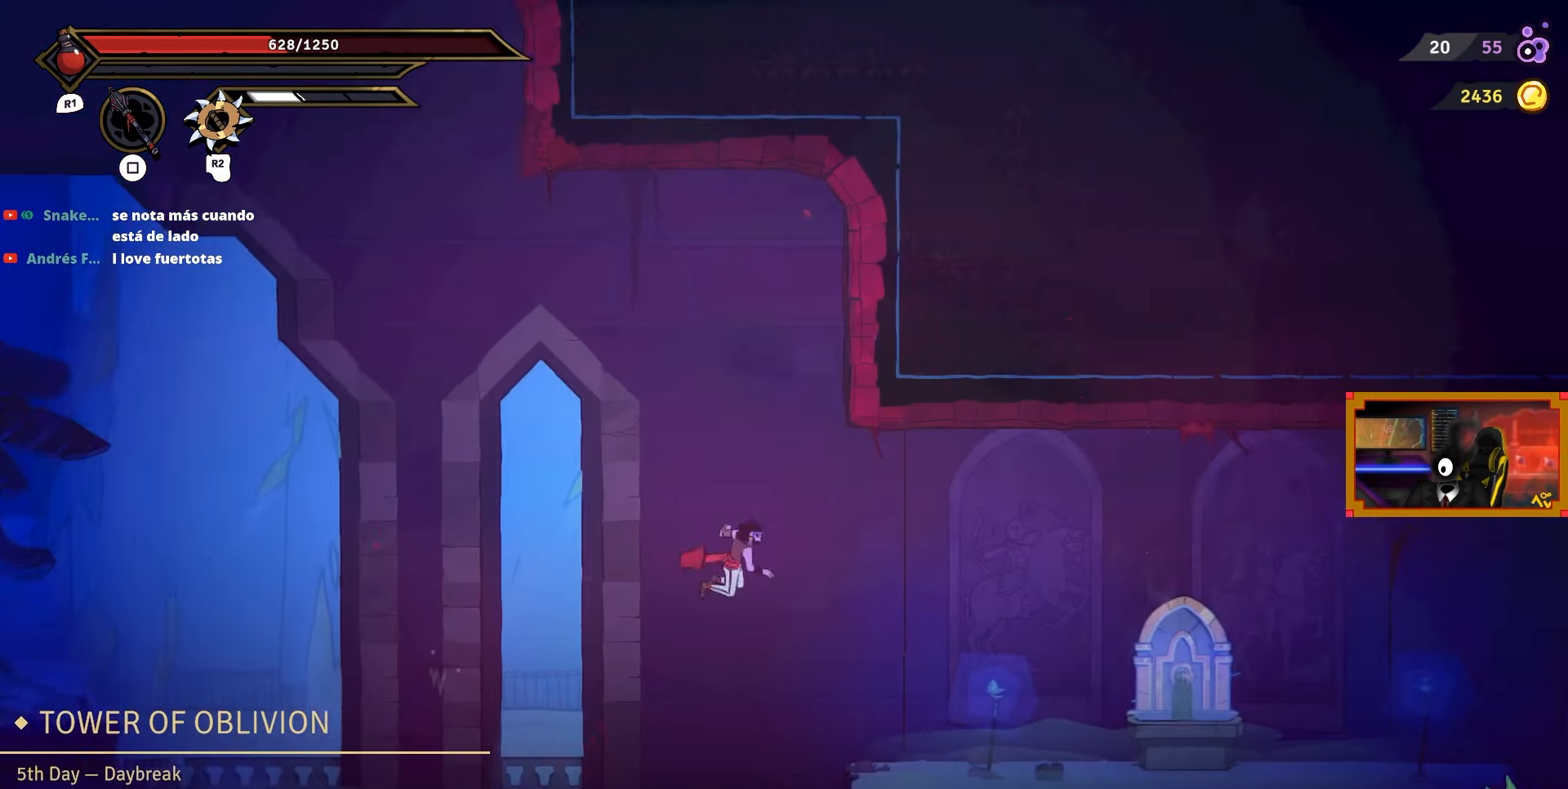
{"buttons": ["DPAD_RIGHT"], "right_stick": "center", "events": [[150, "L2", "up"]]}
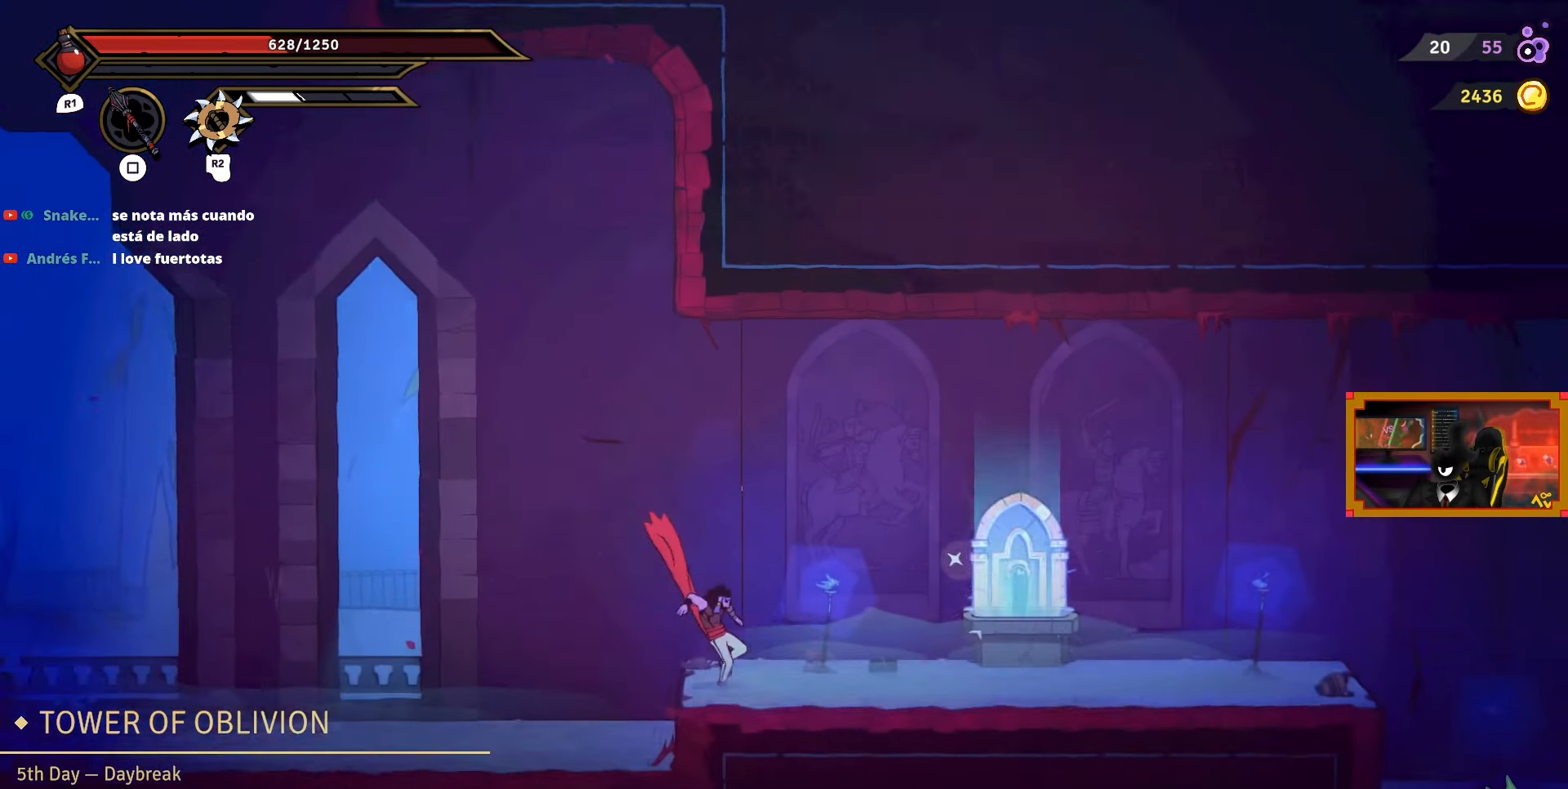
{"buttons": ["DPAD_RIGHT"], "right_stick": "center", "events": []}
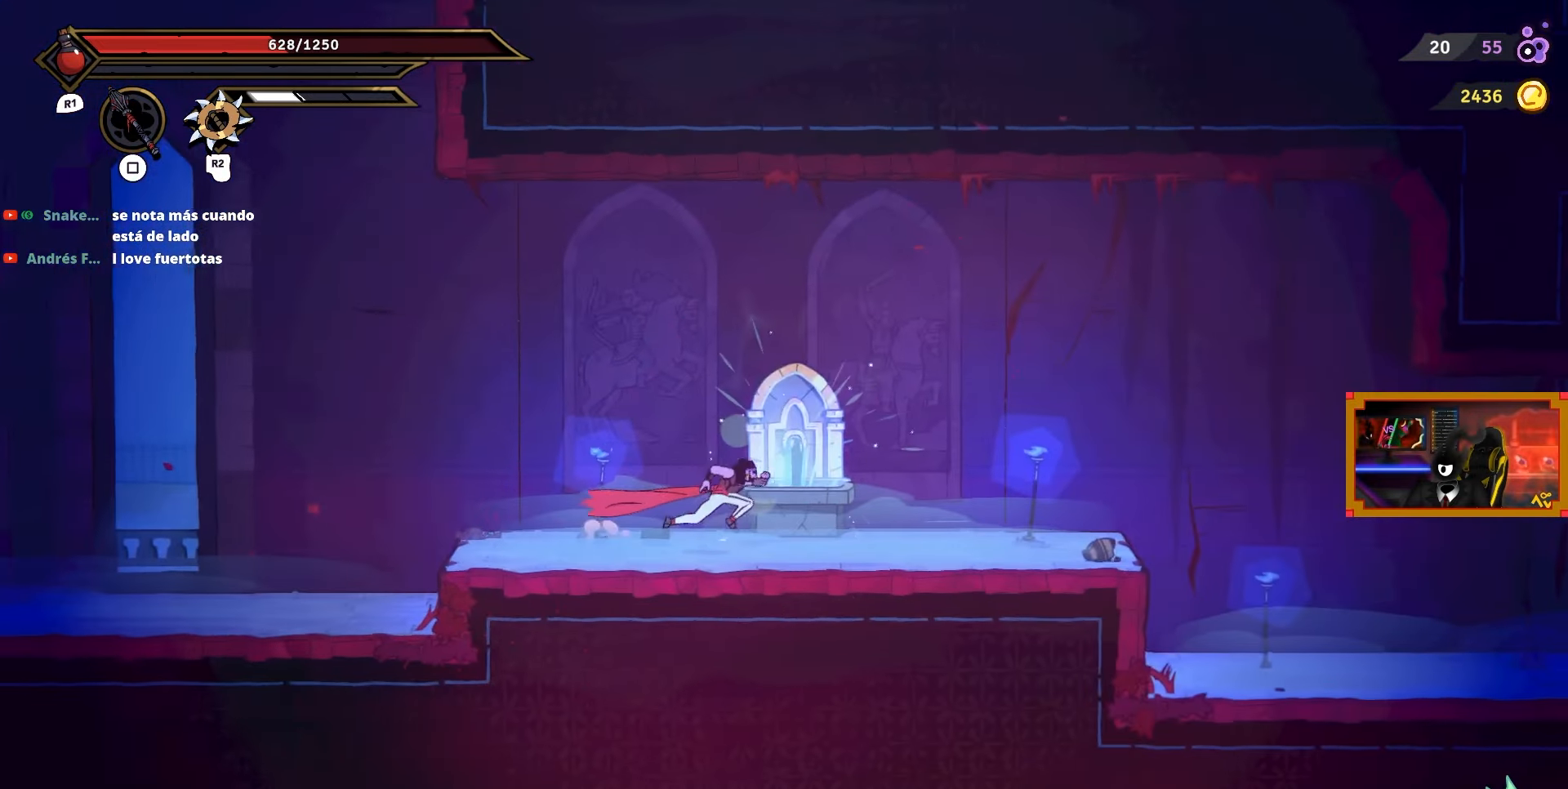
{"buttons": ["DPAD_RIGHT"], "right_stick": "center", "events": []}
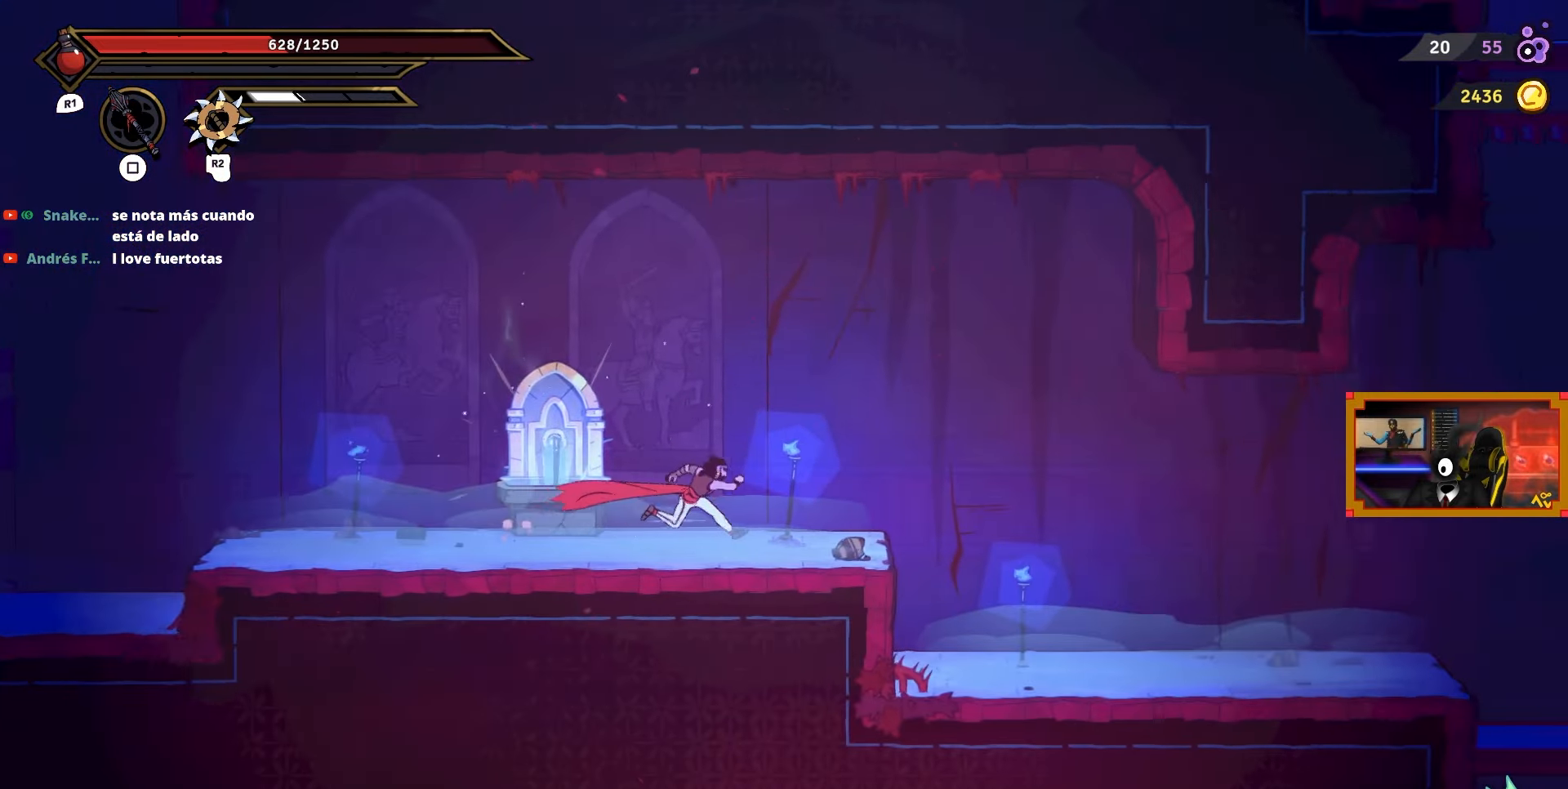
{"buttons": ["DPAD_RIGHT"], "right_stick": "center", "events": []}
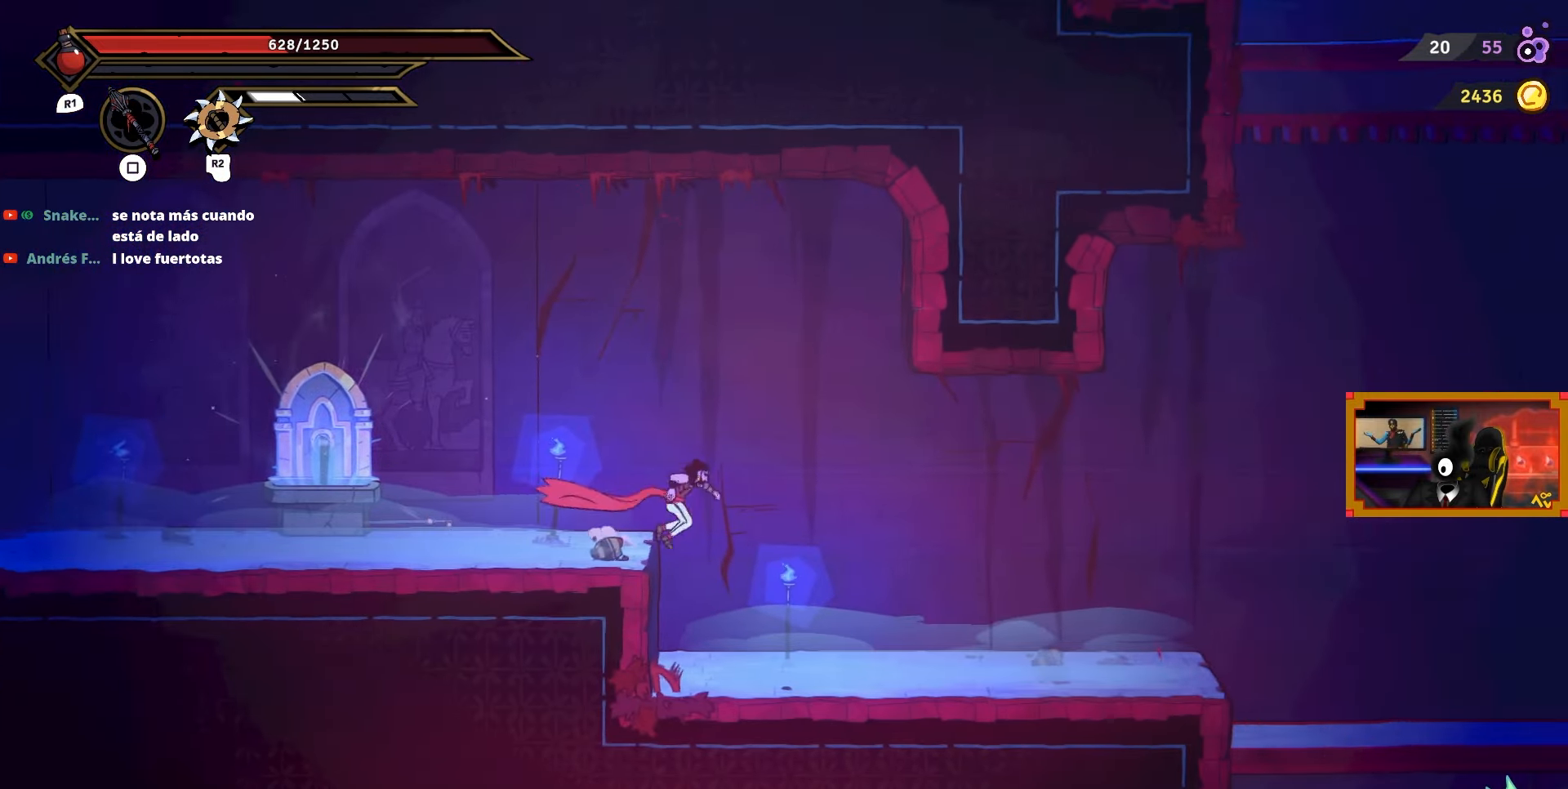
{"buttons": ["DPAD_RIGHT"], "right_stick": "center", "events": []}
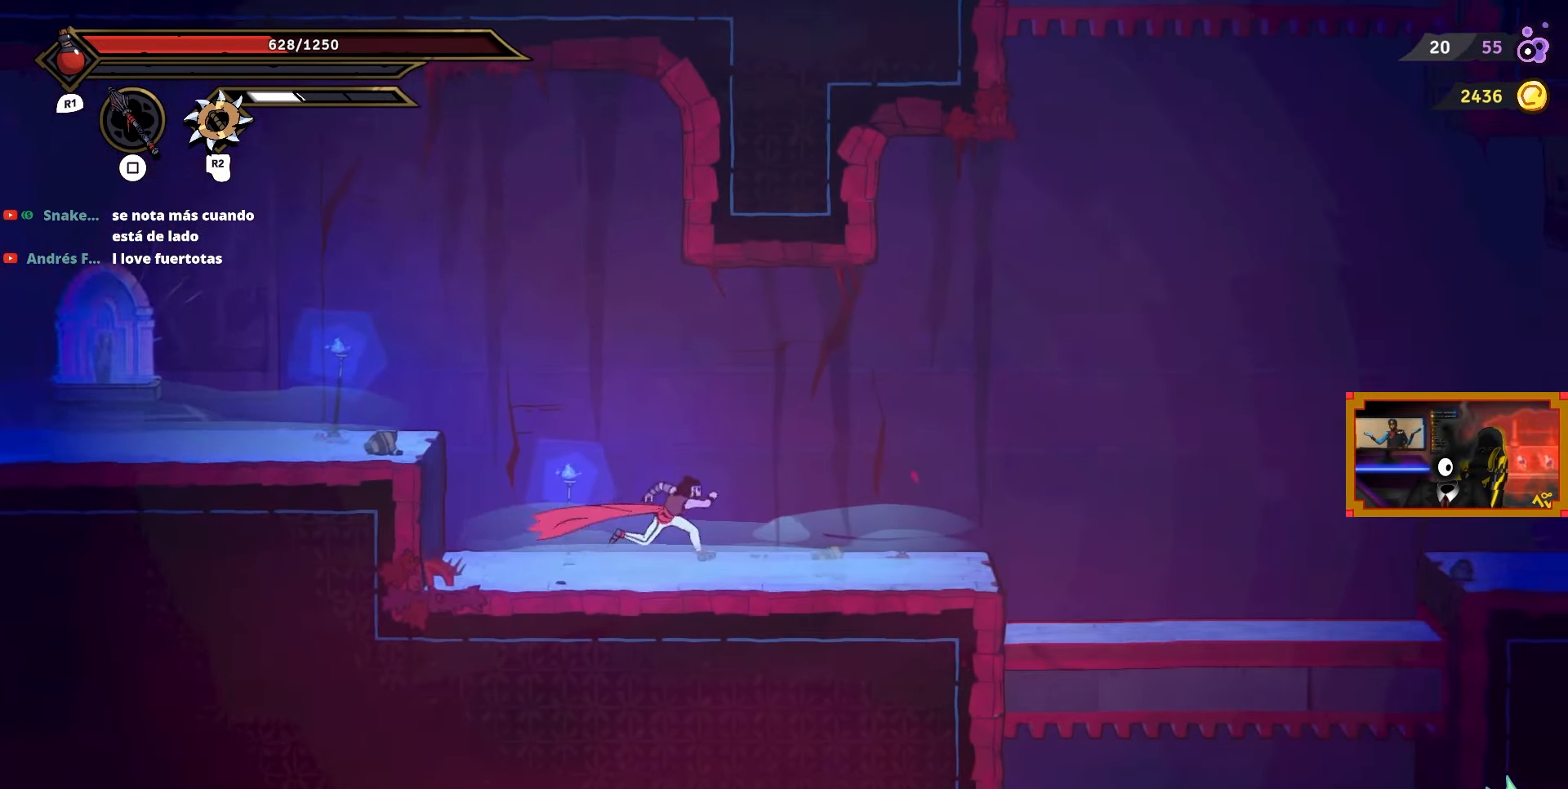
{"buttons": ["DPAD_RIGHT"], "right_stick": "center", "events": []}
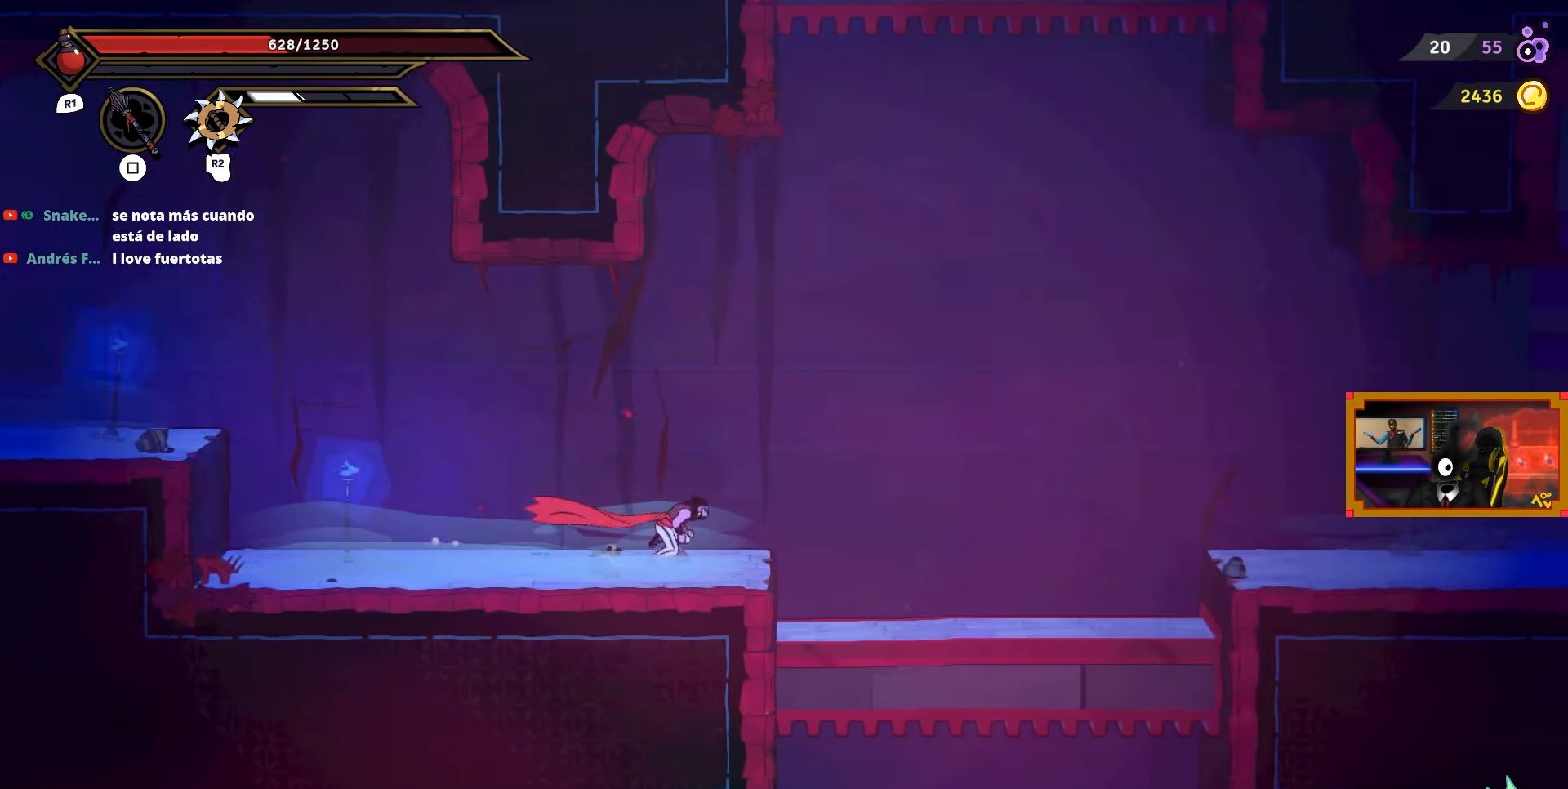
{"buttons": ["DPAD_RIGHT"], "right_stick": "center", "events": []}
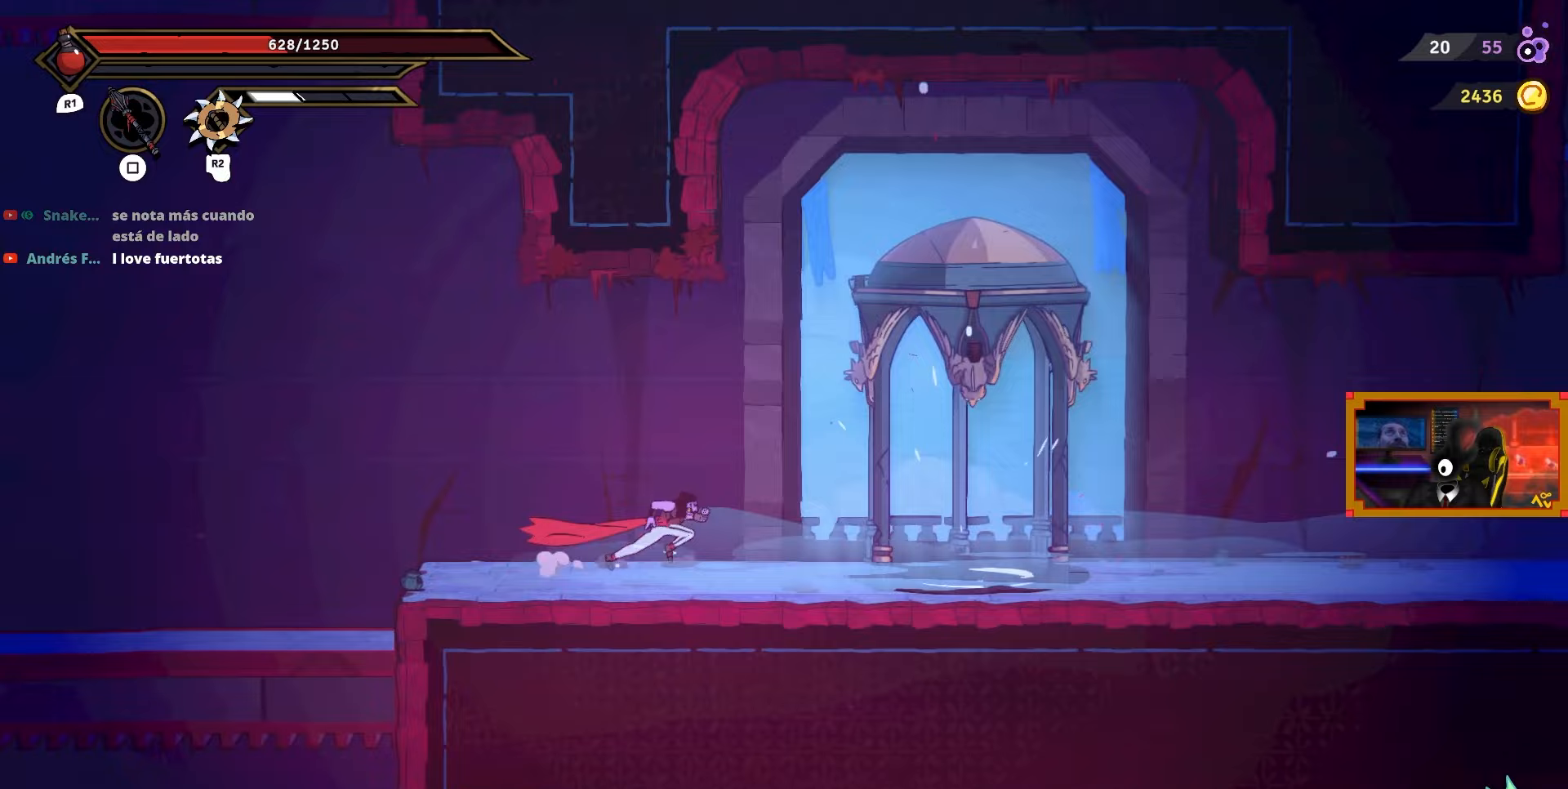
{"buttons": ["DPAD_RIGHT"], "right_stick": "center", "events": []}
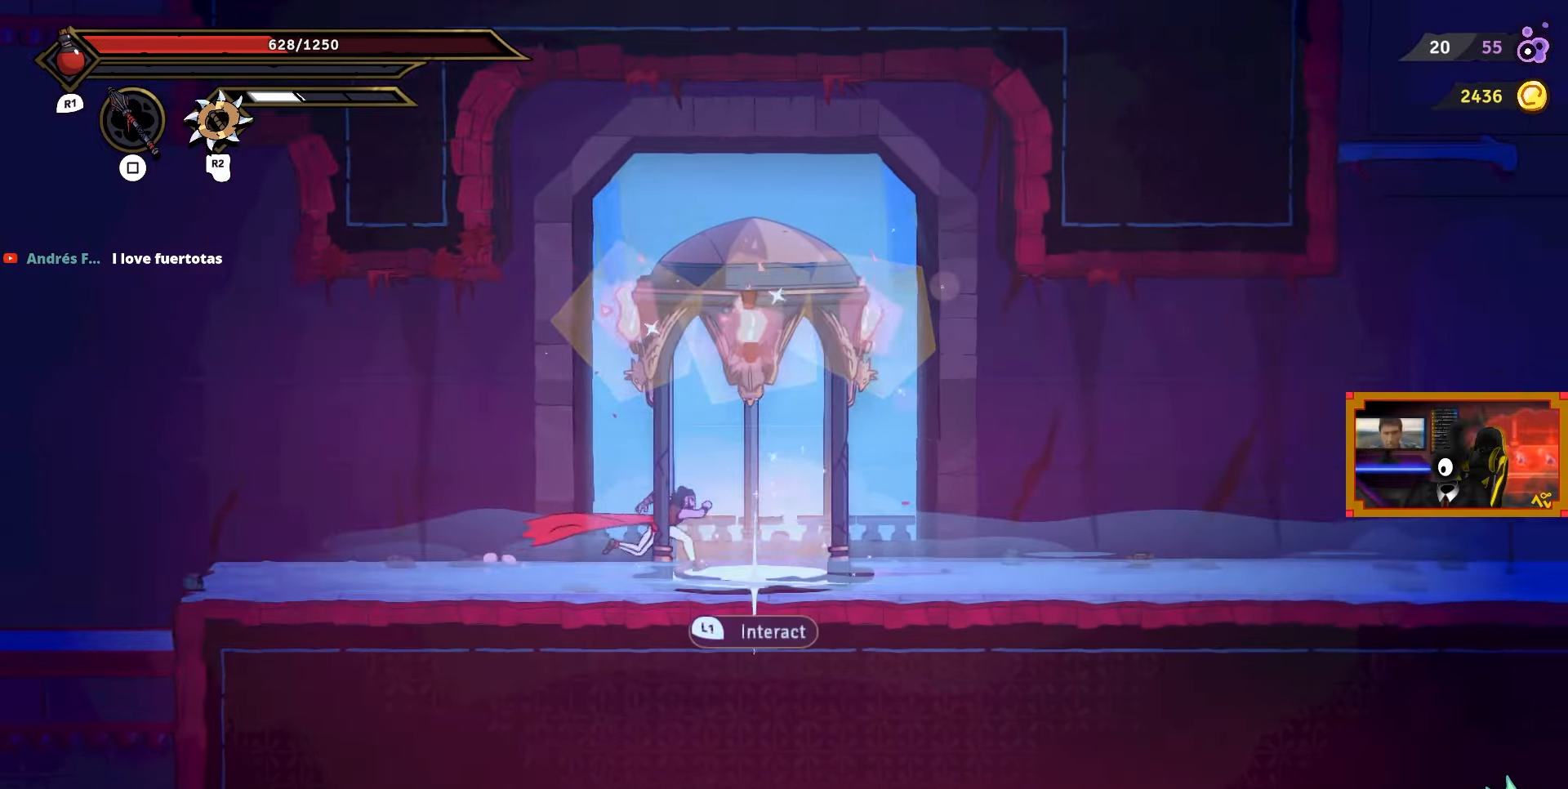
{"buttons": ["DPAD_RIGHT"], "right_stick": "center", "events": []}
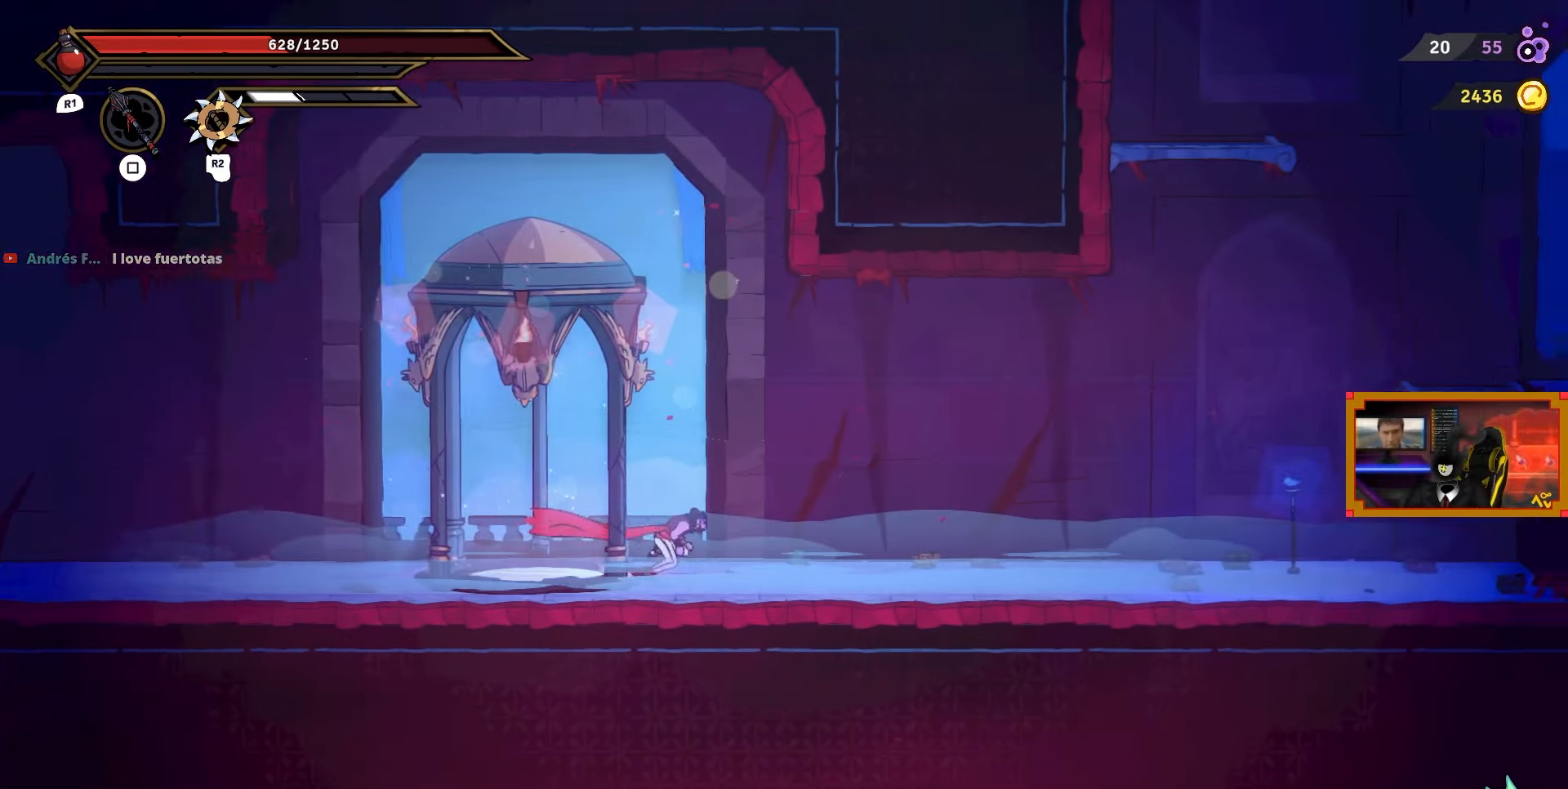
{"buttons": ["CROSS", "DPAD_UP"], "right_stick": "center", "events": [[300, "DPAD_RIGHT", "up"], [317, "CROSS", "down"], [467, "DPAD_UP", "down"]]}